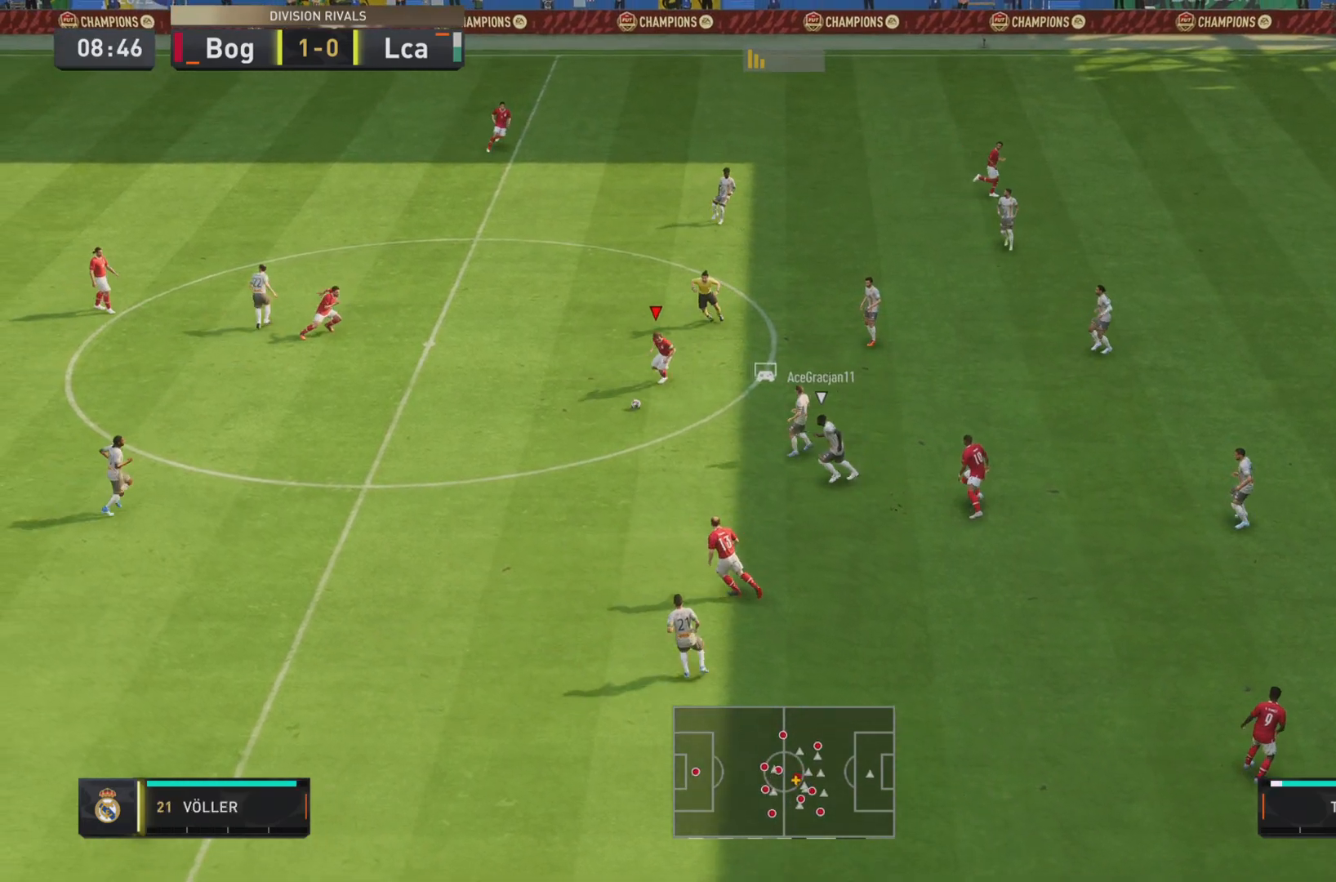
Gameplay with a controller (PlayStation layout); each line is a JSON object with the inputs held at the frame after it. "events" lists button and stick changes between this image and that frame as [ms after this image, input, new state], when the widget could be followed in between. Not read: L3 R3.
{"buttons": [], "left_stick": "down", "right_stick": "center", "events": [[100, "L2", "up"], [367, "CROSS", "down"], [467, "CROSS", "up"]]}
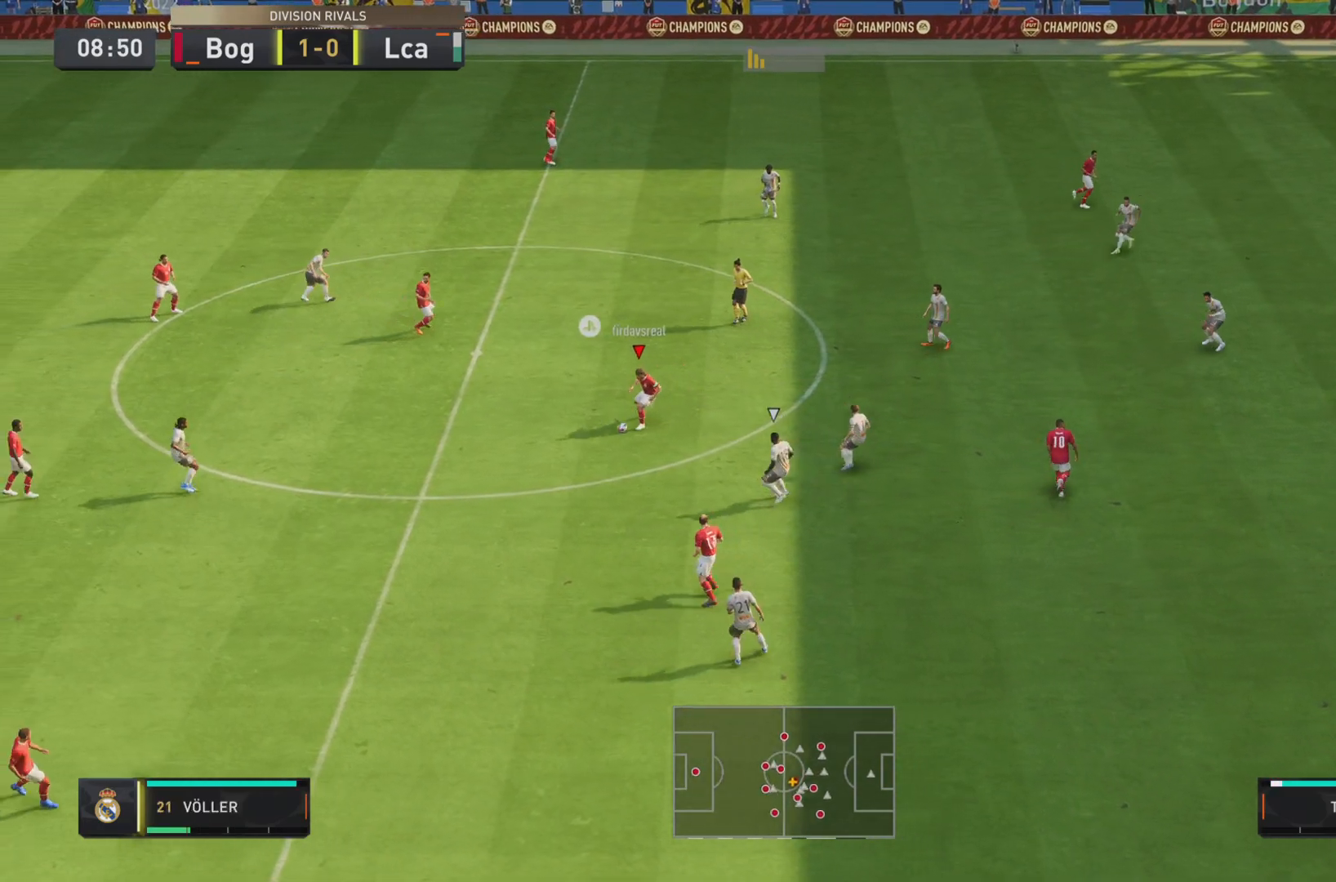
{"buttons": [], "left_stick": "down", "right_stick": "center", "events": []}
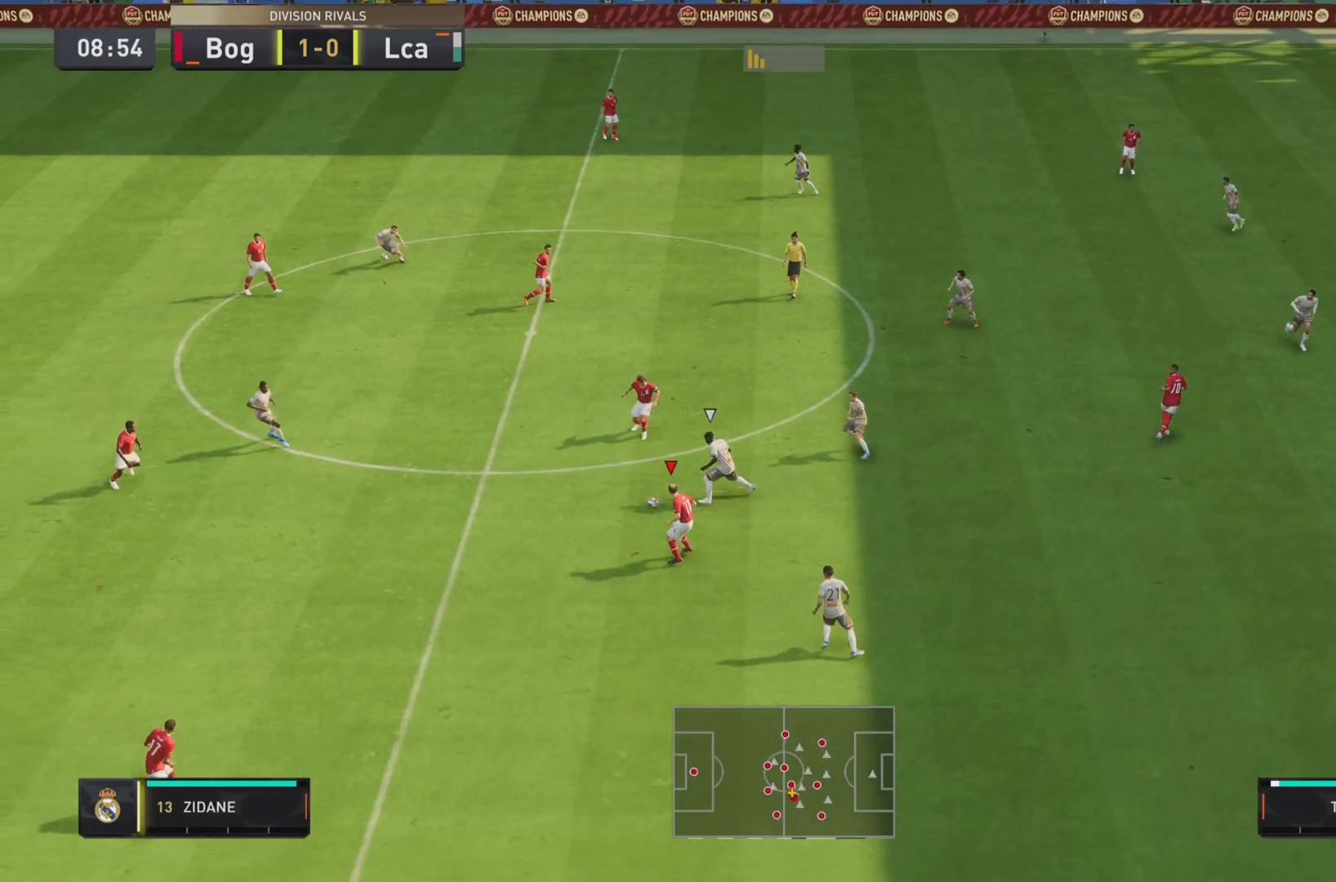
{"buttons": [], "left_stick": "down", "right_stick": "center", "events": [[283, "CROSS", "down"], [383, "CROSS", "up"]]}
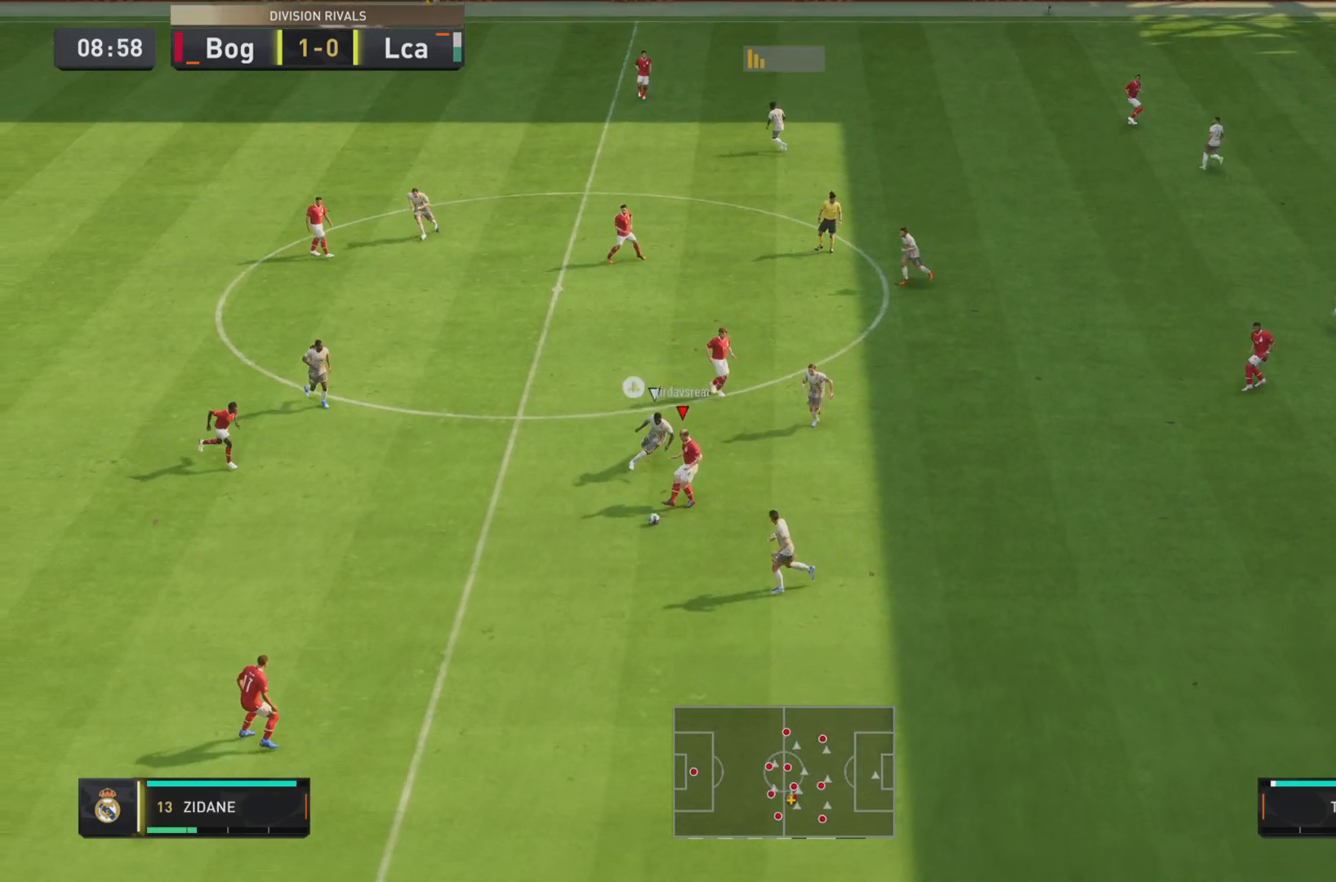
{"buttons": [], "left_stick": "down-right", "right_stick": "center", "events": [[134, "left_stick", "center"], [317, "left_stick", "down-right"]]}
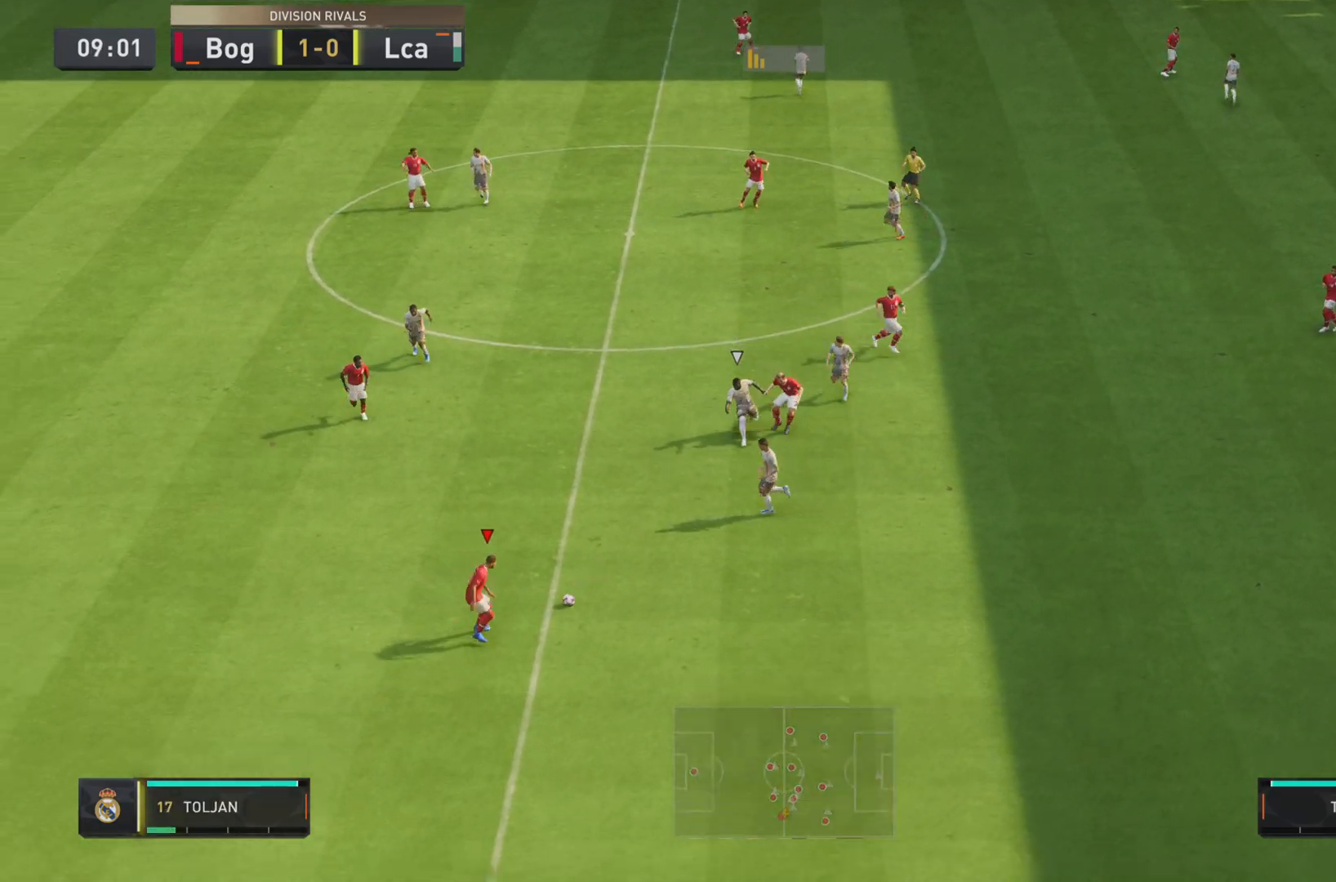
{"buttons": [], "left_stick": "down-right", "right_stick": "center", "events": [[16, "CROSS", "down"], [150, "CROSS", "up"], [267, "R2", "down"], [500, "R2", "up"]]}
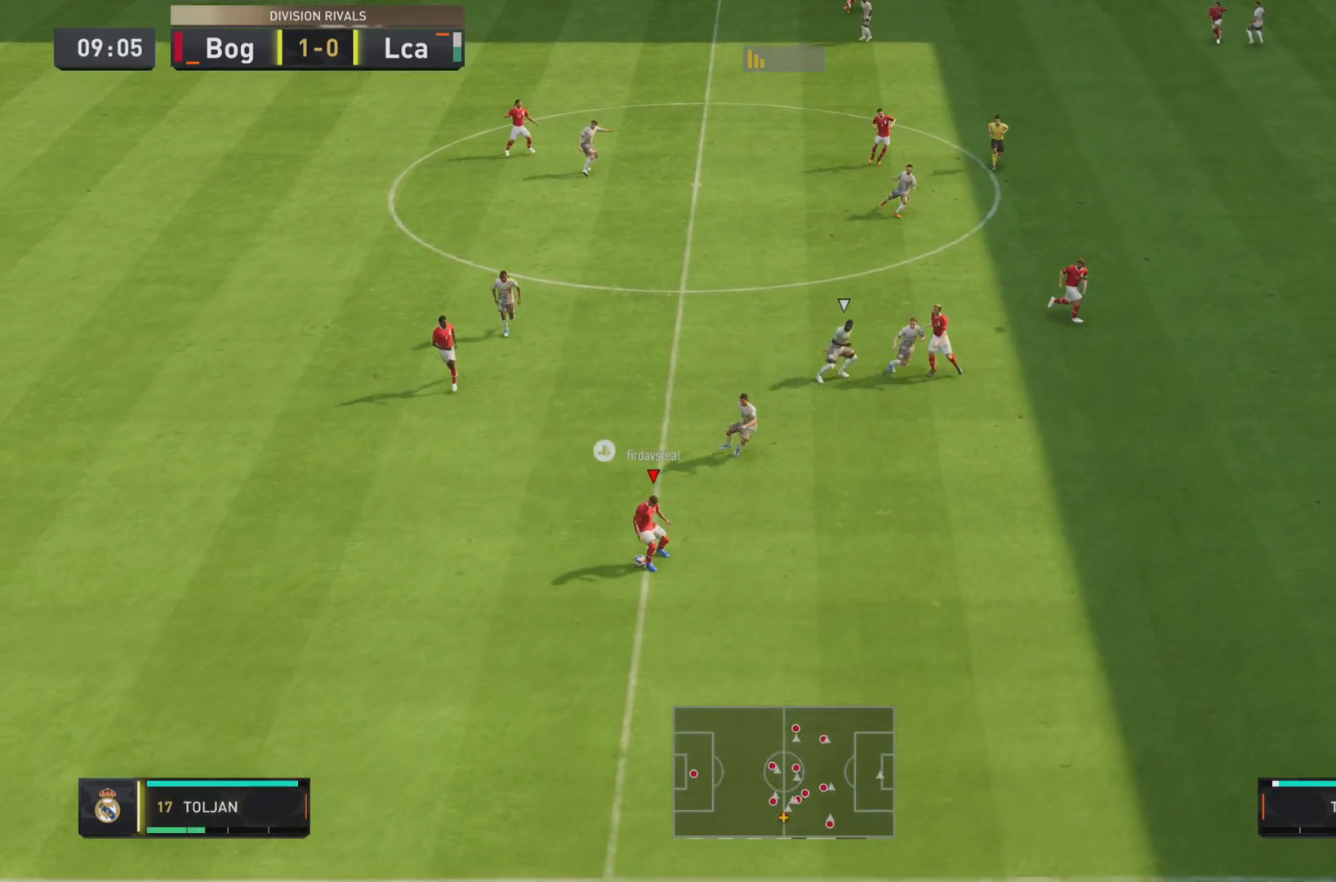
{"buttons": [], "left_stick": "center", "right_stick": "center", "events": [[84, "left_stick", "center"]]}
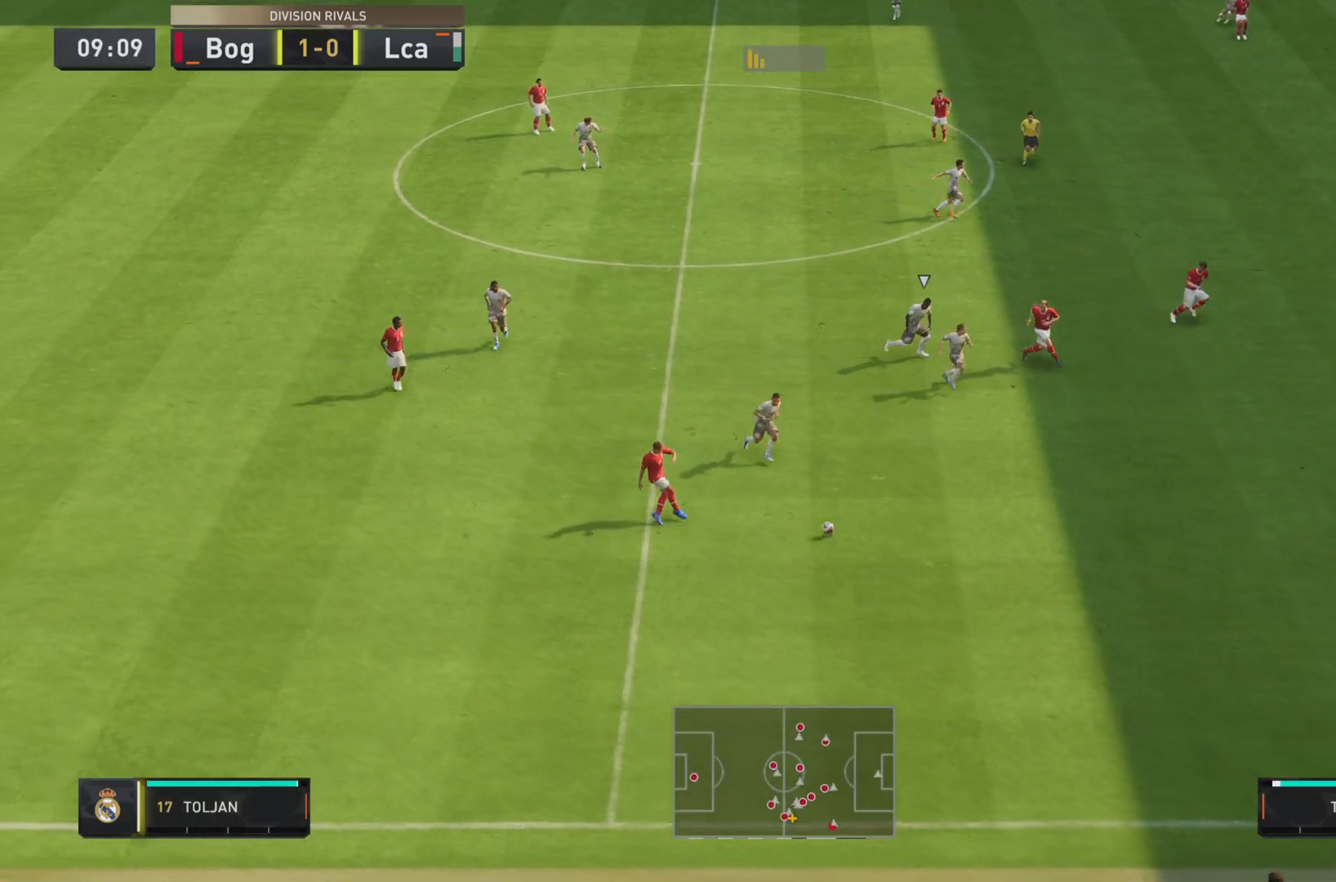
{"buttons": [], "left_stick": "center", "right_stick": "center", "events": []}
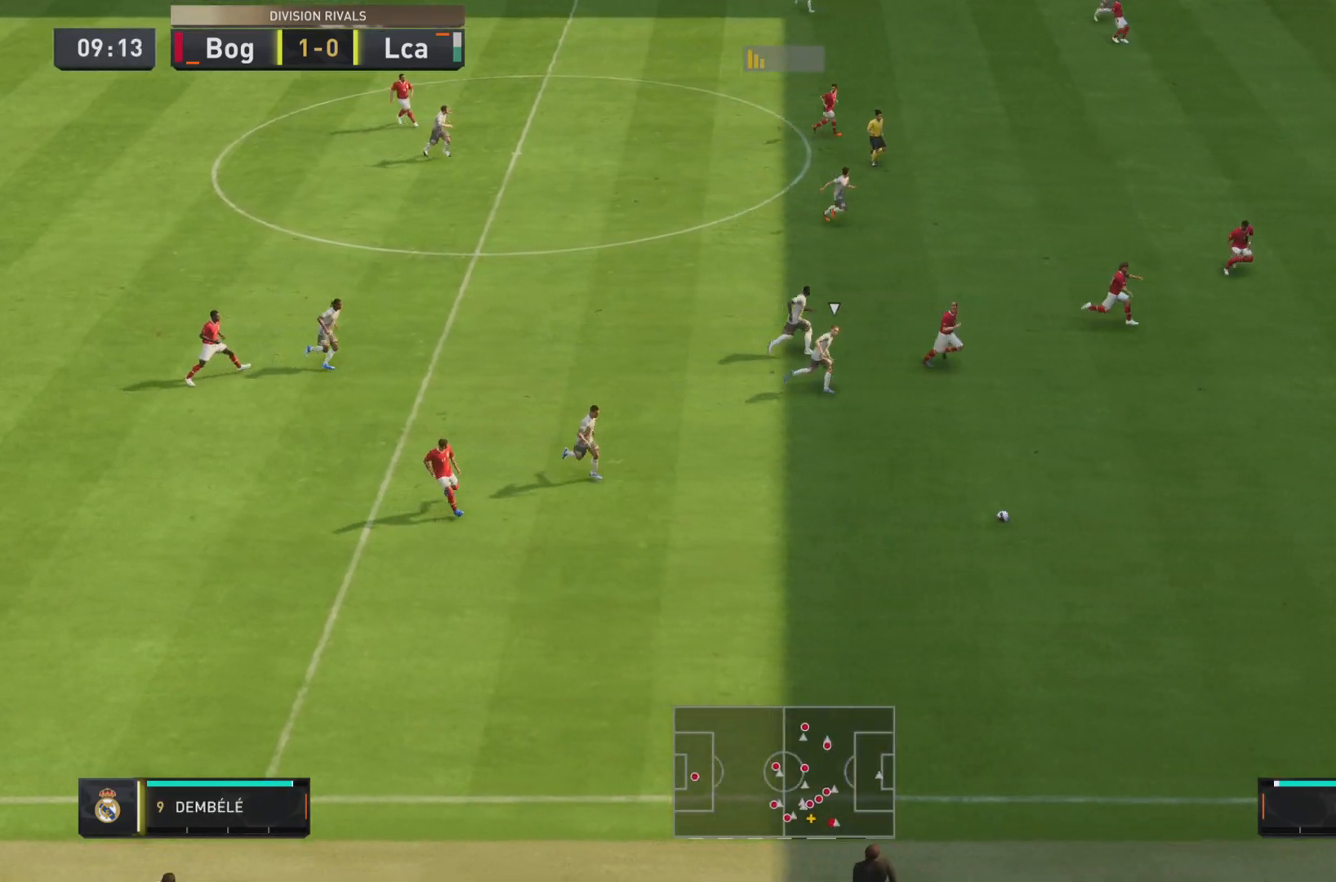
{"buttons": [], "left_stick": "left", "right_stick": "center", "events": [[100, "left_stick", "left"]]}
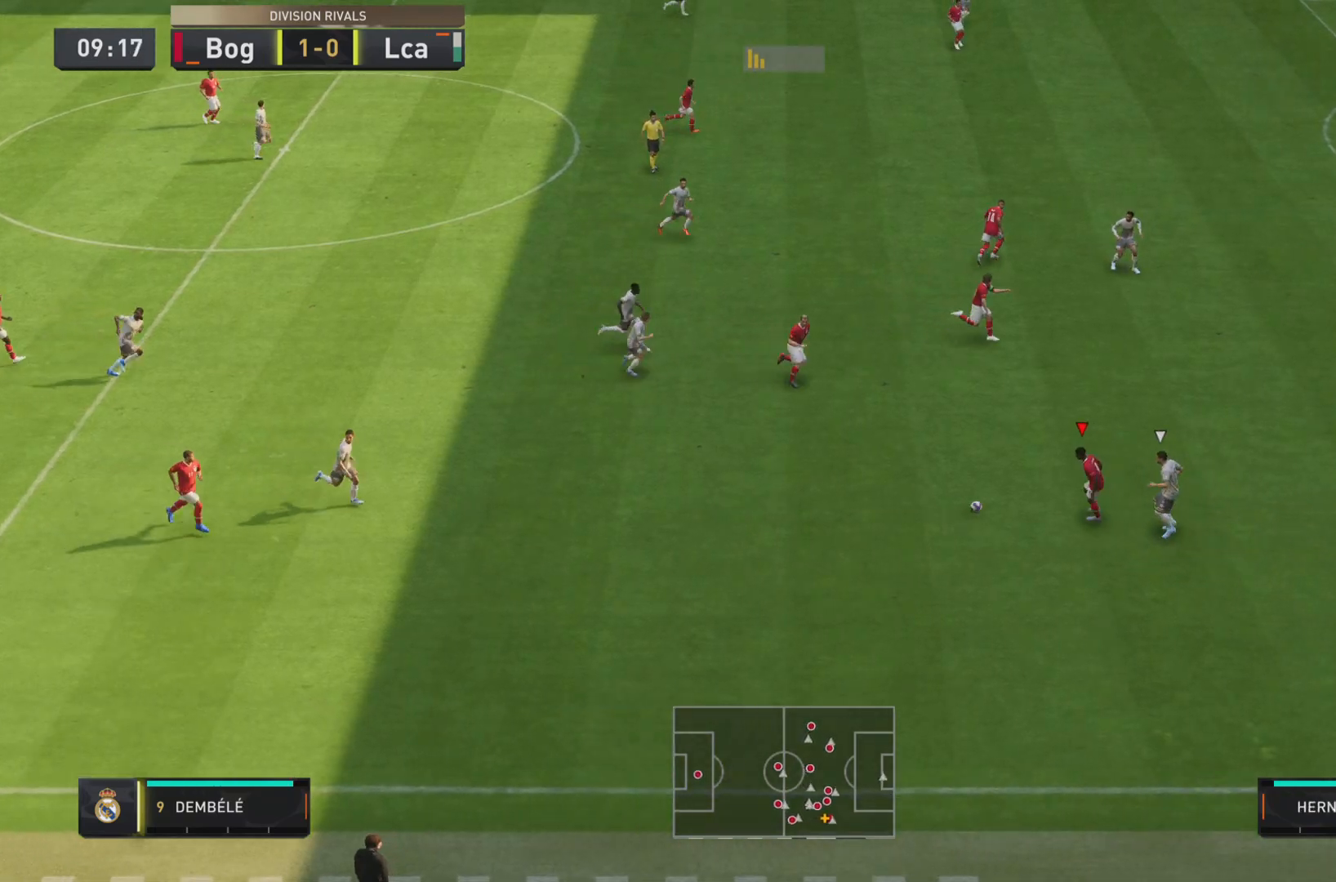
{"buttons": [], "left_stick": "up-right", "right_stick": "center", "events": [[150, "left_stick", "up-right"], [250, "TRIANGLE", "down"], [383, "TRIANGLE", "up"]]}
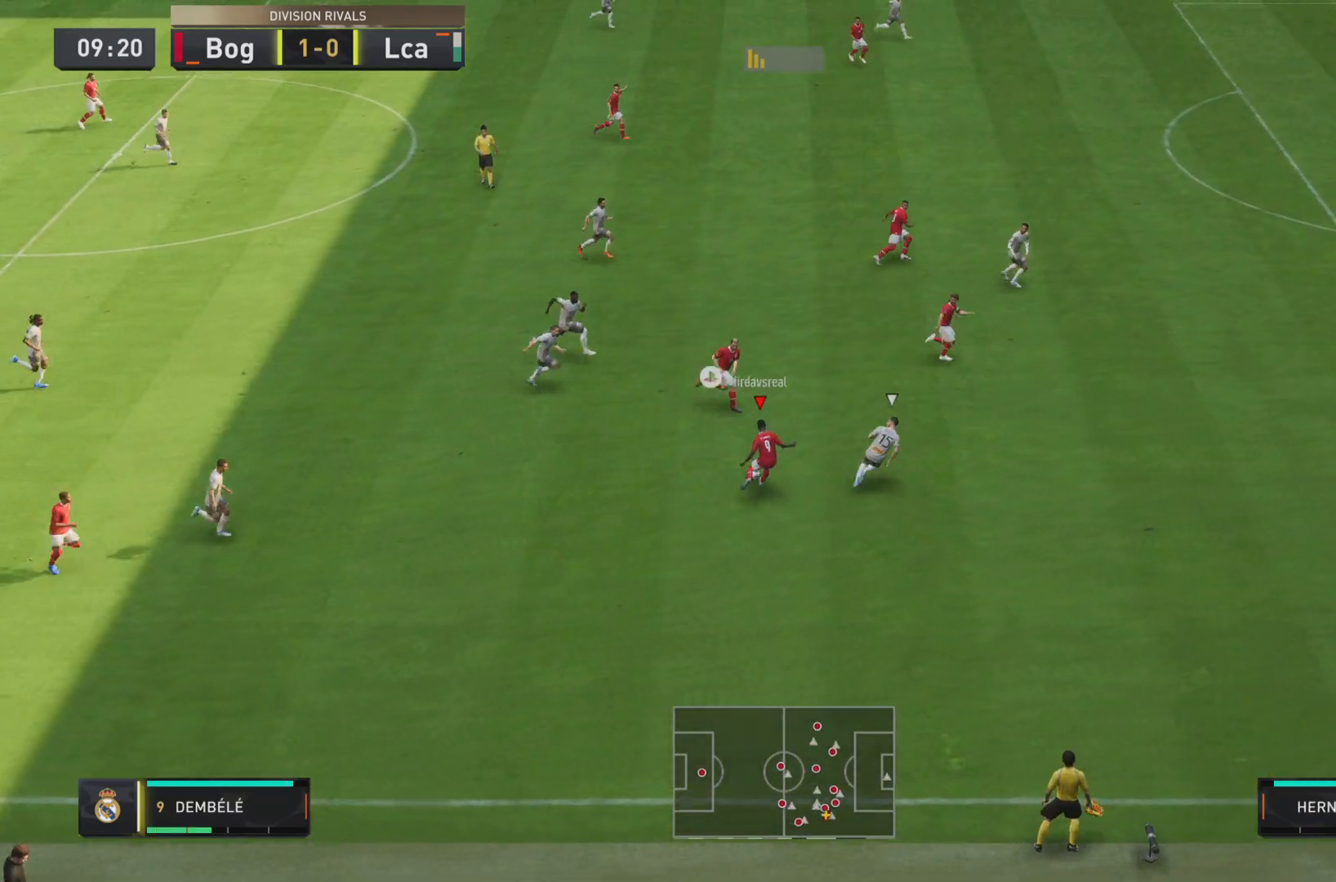
{"buttons": [], "left_stick": "right", "right_stick": "center", "events": [[34, "R2", "down"], [50, "left_stick", "right"], [200, "R2", "up"]]}
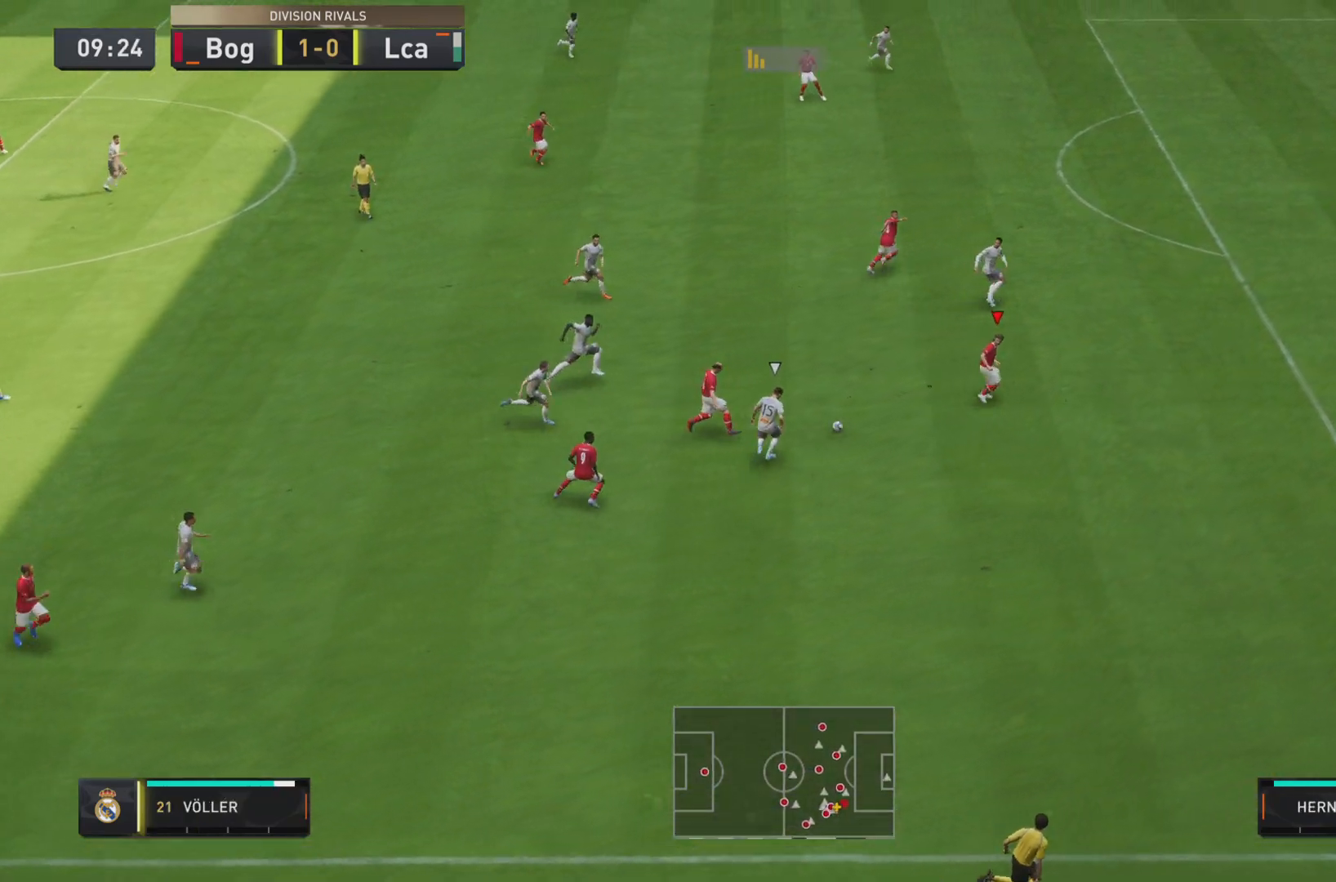
{"buttons": ["R1"], "left_stick": "right", "right_stick": "center", "events": [[50, "R1", "down"]]}
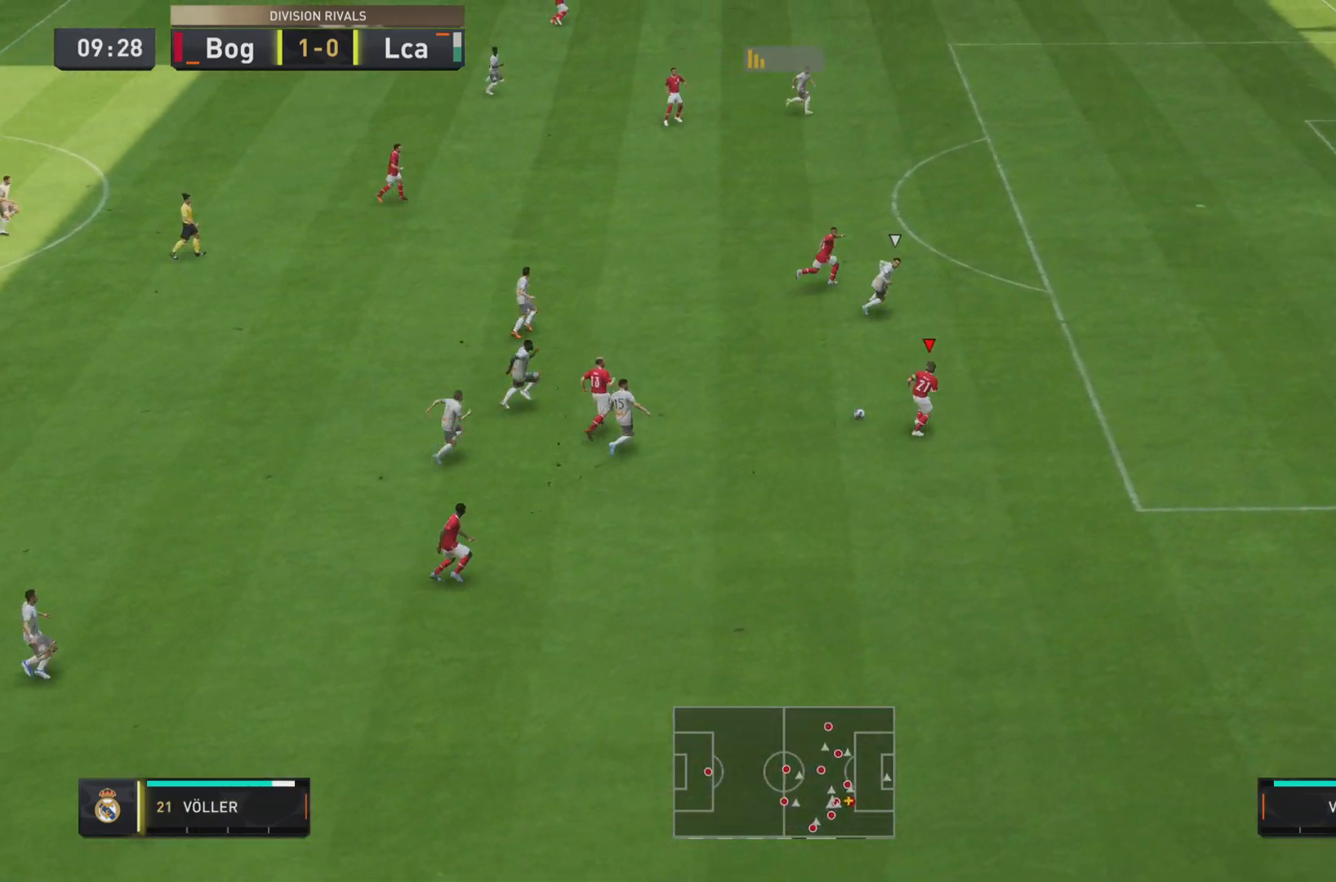
{"buttons": ["R1"], "left_stick": "right", "right_stick": "center", "events": []}
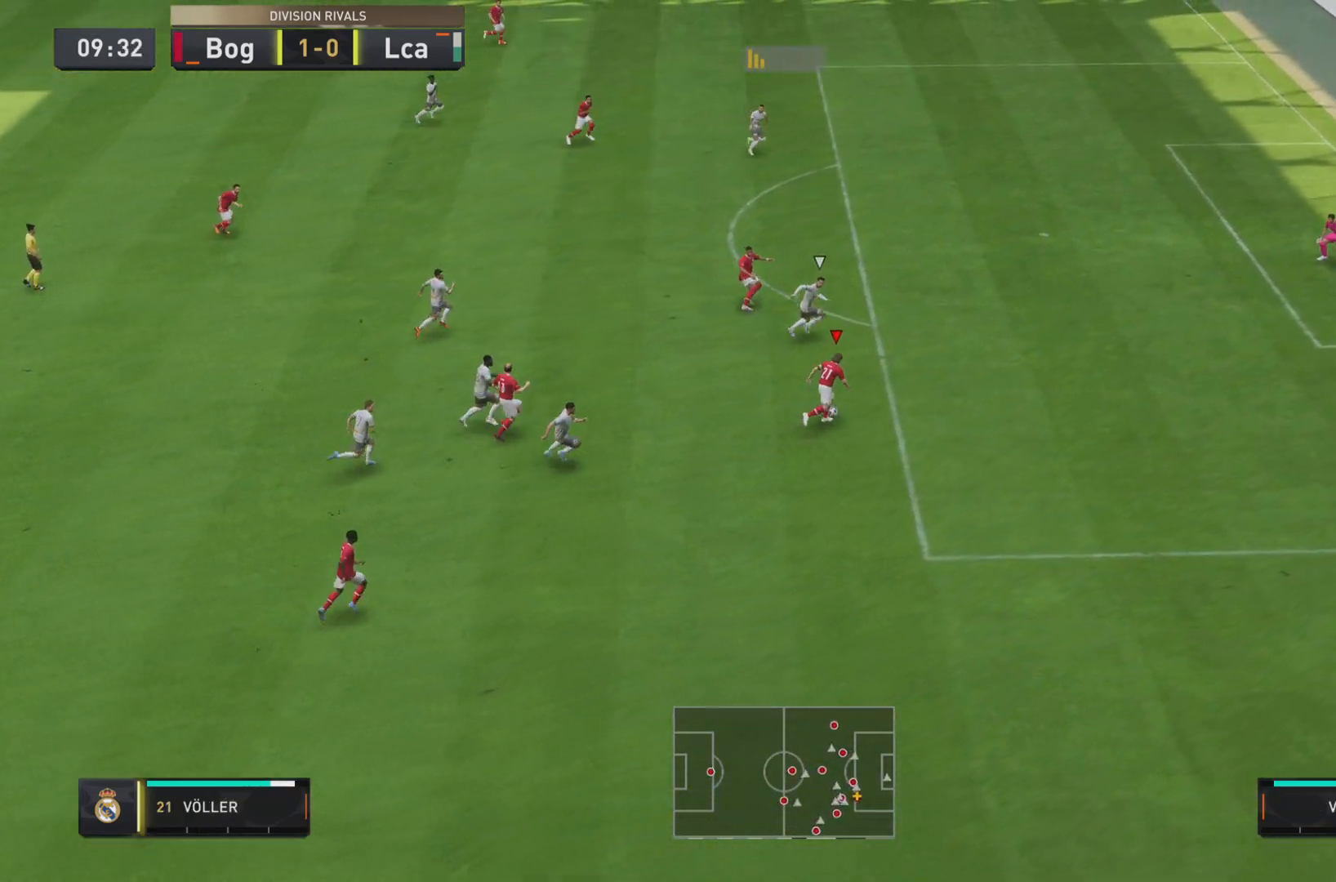
{"buttons": ["SQUARE"], "left_stick": "right", "right_stick": "center", "events": [[267, "R1", "up"], [367, "SQUARE", "down"]]}
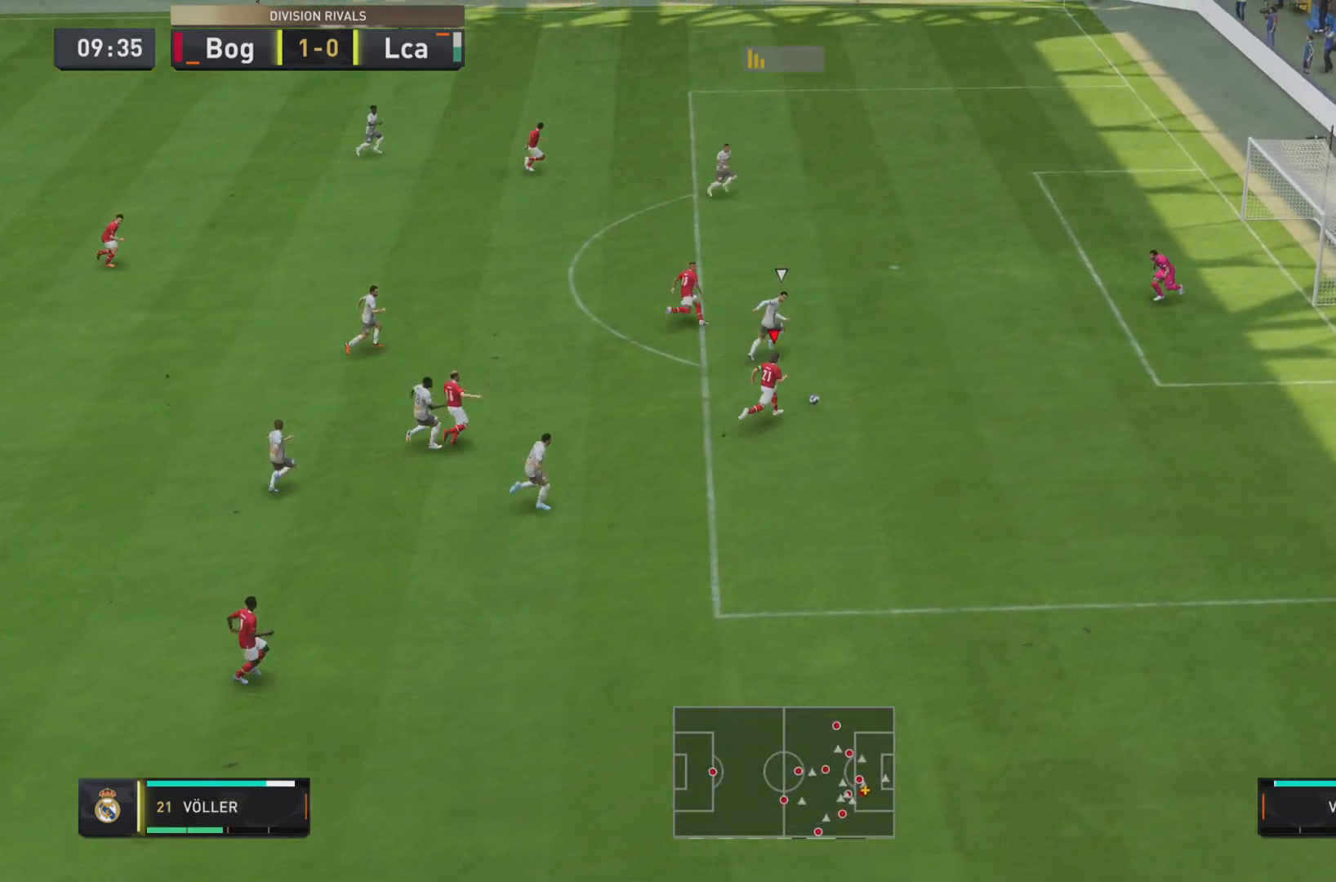
{"buttons": [], "left_stick": "right", "right_stick": "center", "events": [[134, "SQUARE", "up"]]}
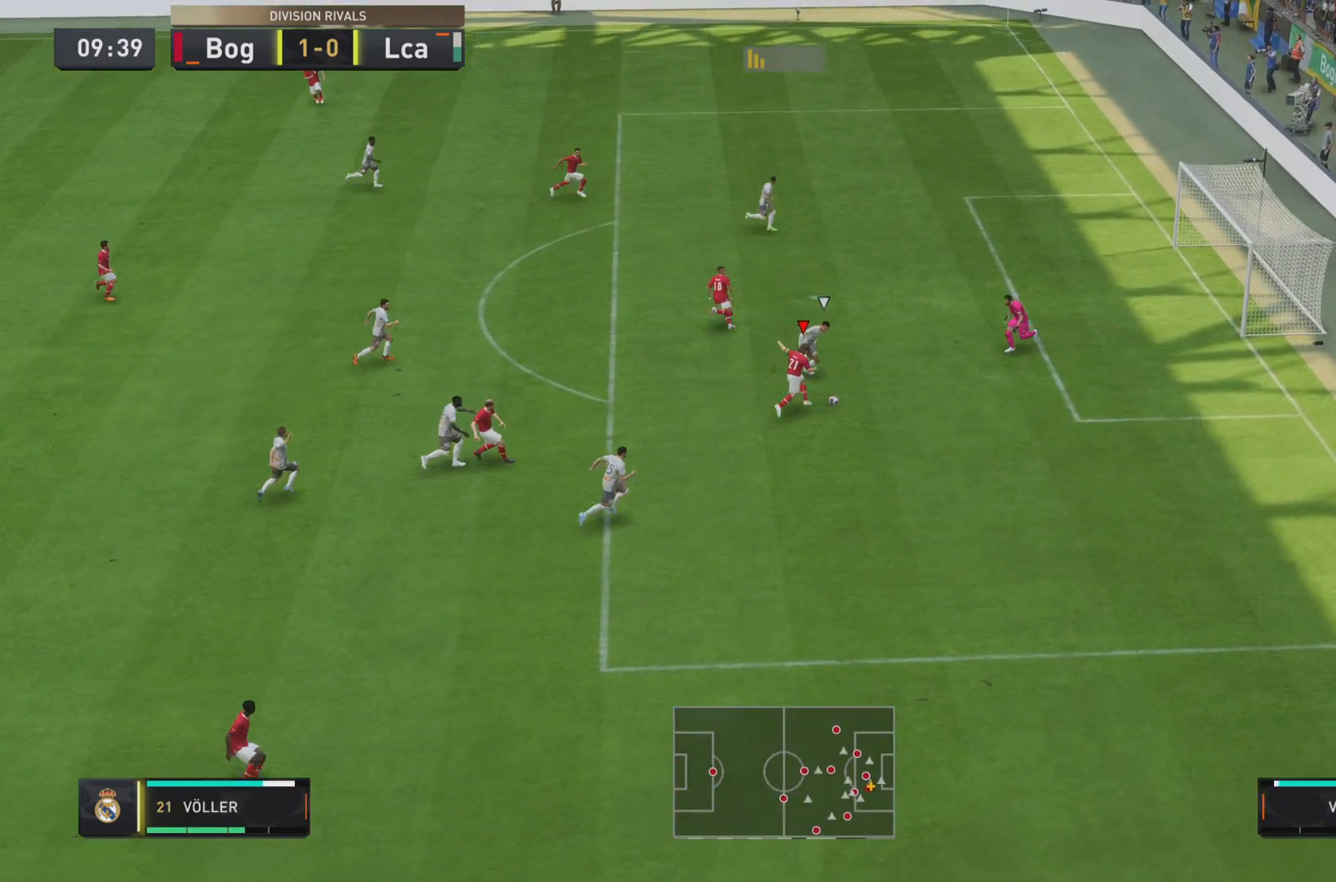
{"buttons": [], "left_stick": "center", "right_stick": "center", "events": [[283, "left_stick", "center"]]}
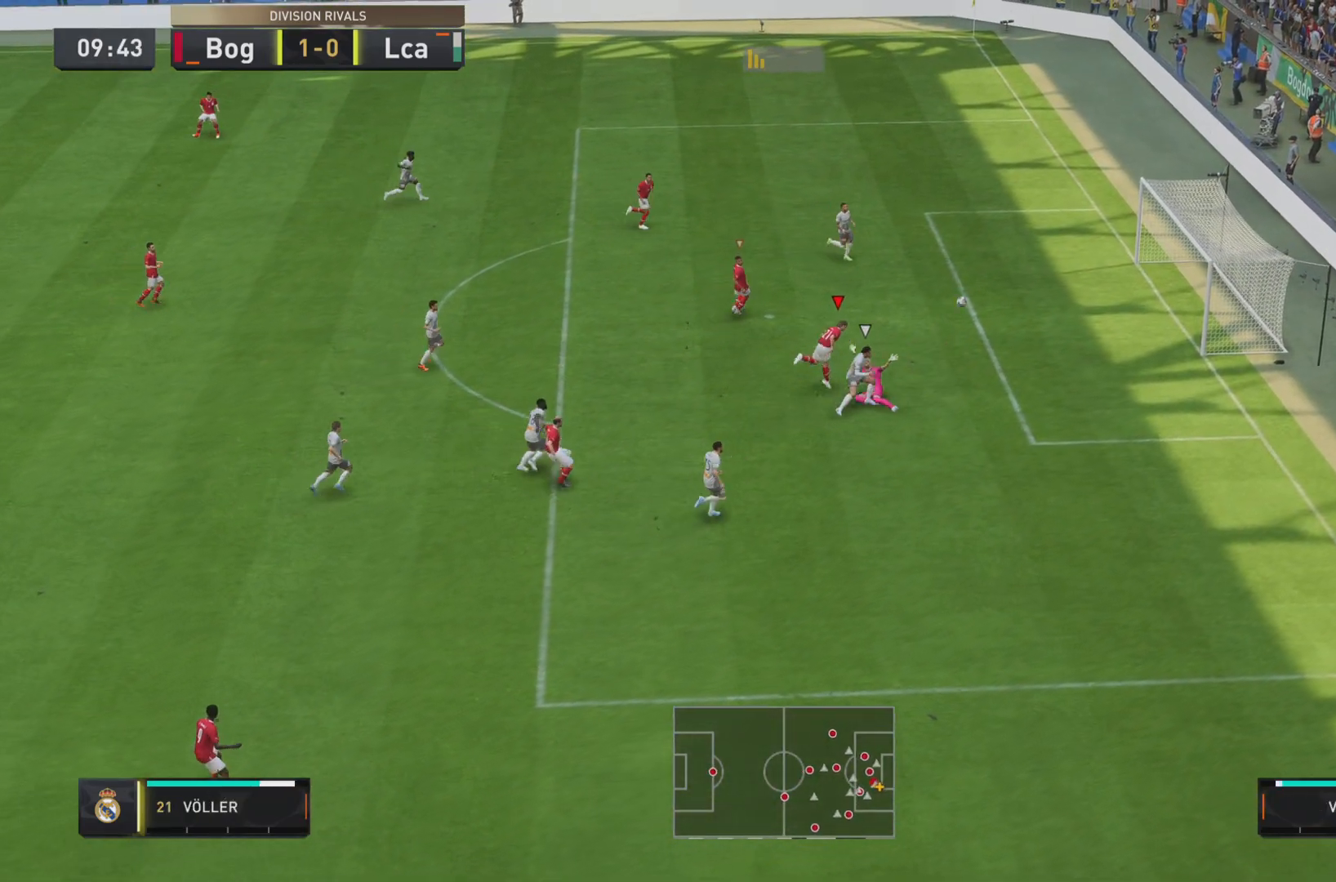
{"buttons": [], "left_stick": "center", "right_stick": "center", "events": []}
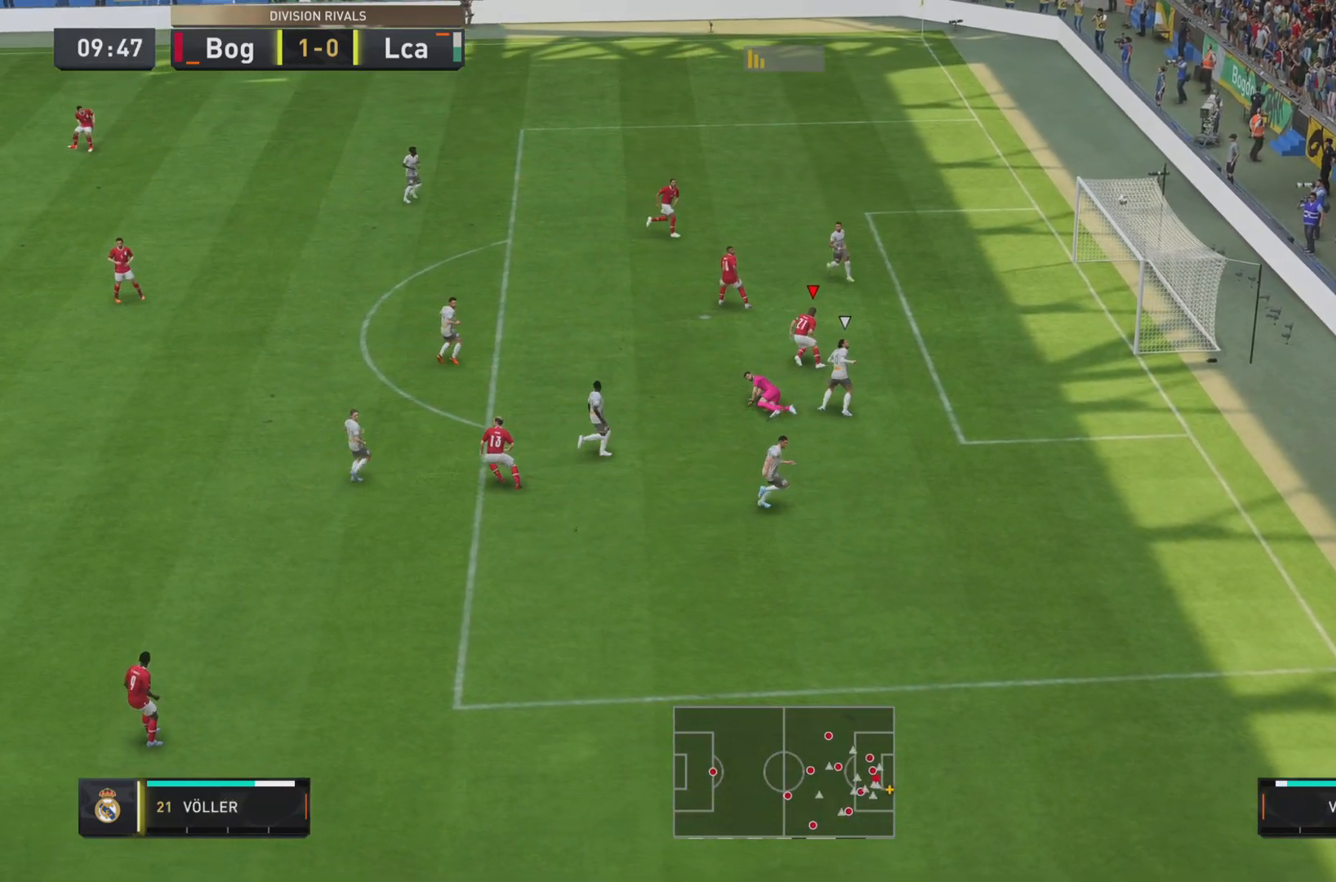
{"buttons": [], "left_stick": "center", "right_stick": "center", "events": []}
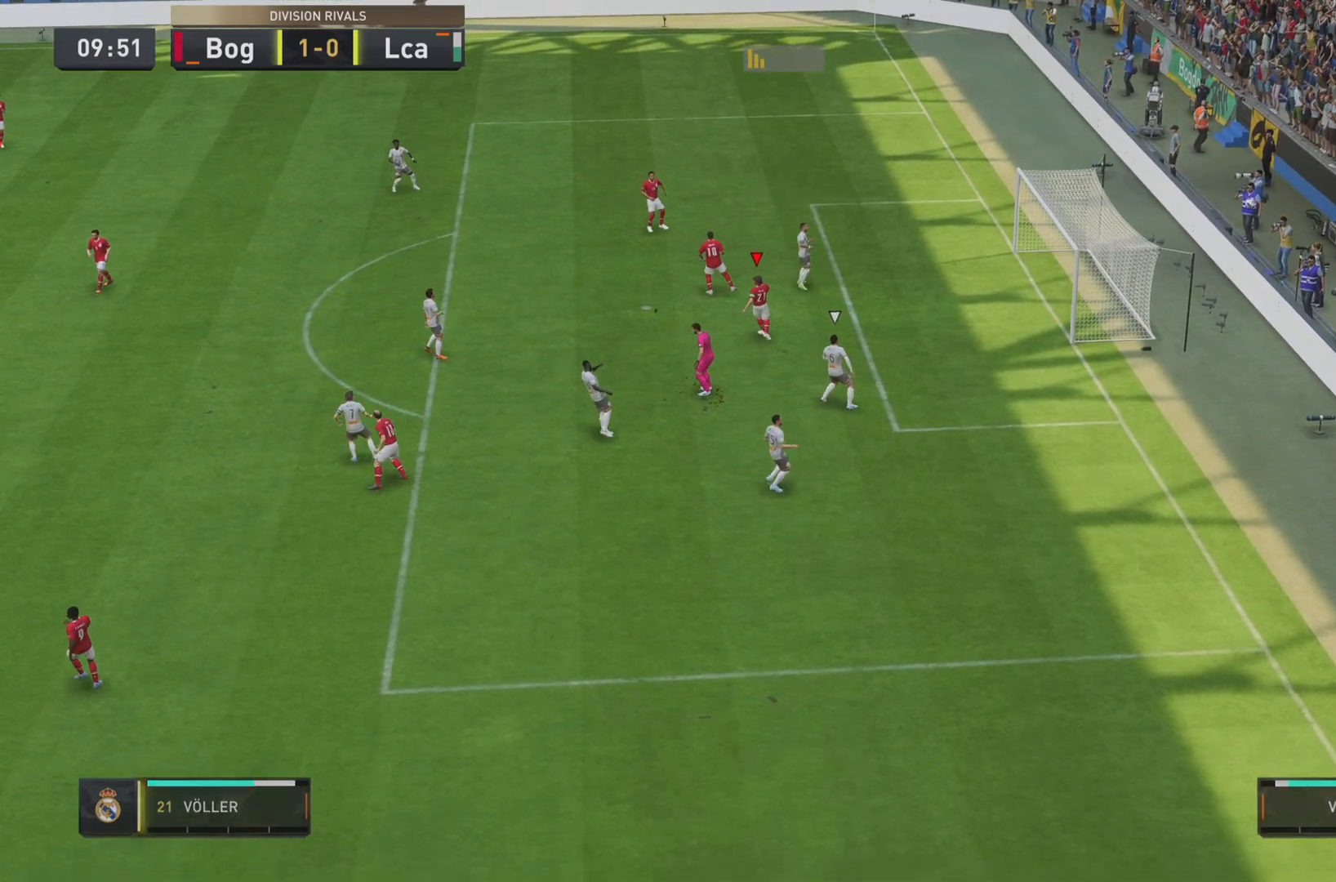
{"buttons": [], "left_stick": "center", "right_stick": "center", "events": []}
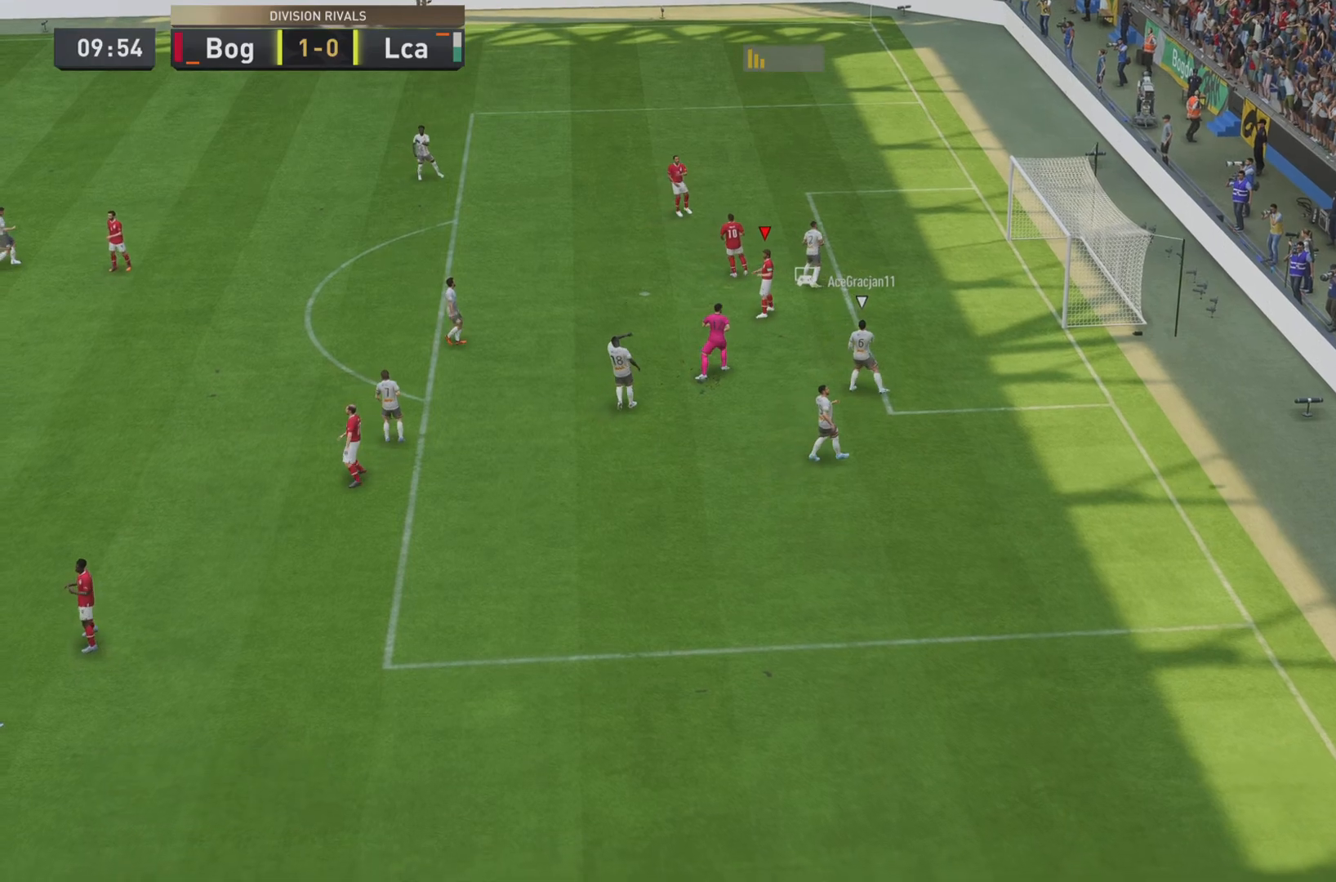
{"buttons": ["R2"], "left_stick": "center", "right_stick": "center", "events": [[484, "R2", "down"]]}
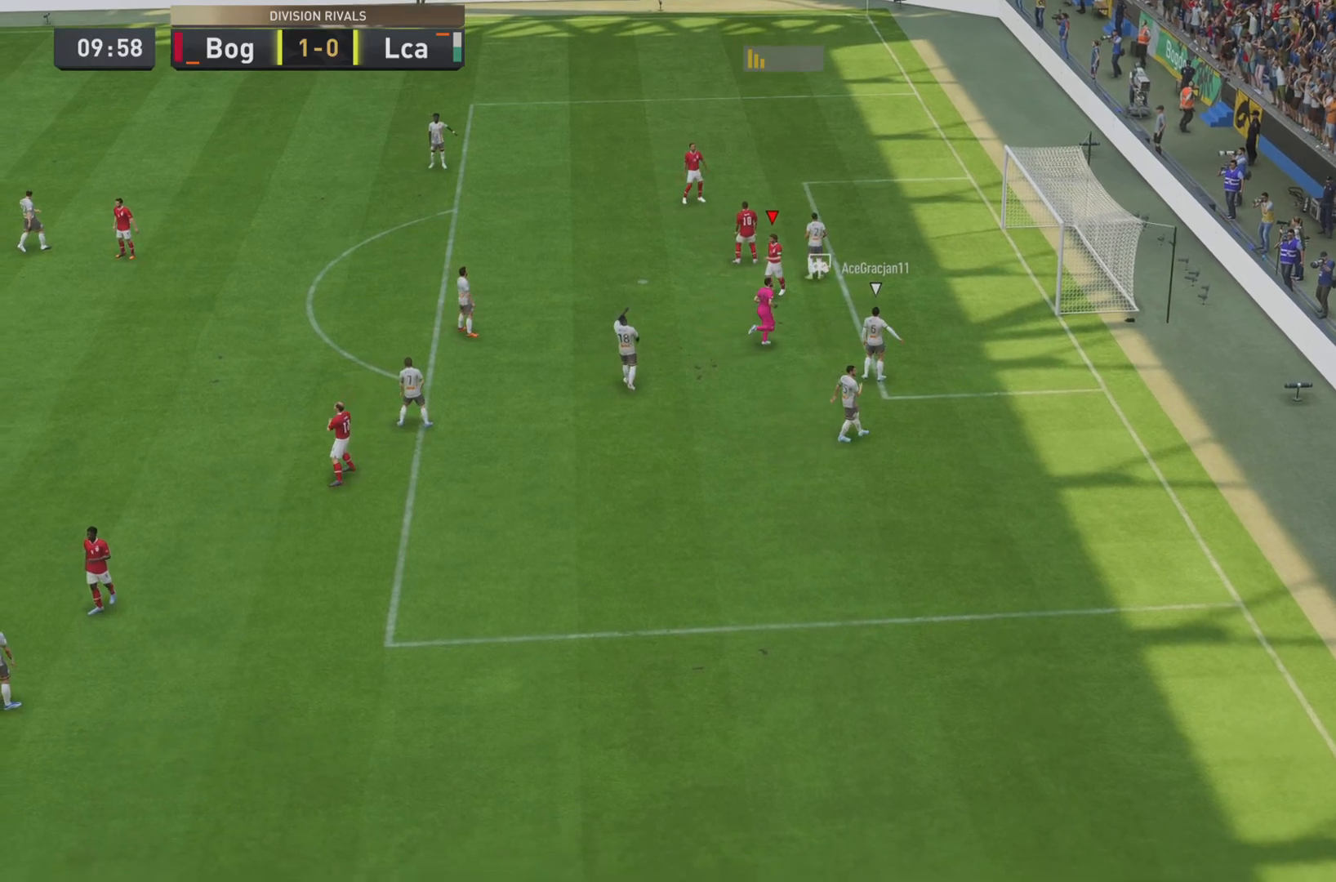
{"buttons": ["R2"], "left_stick": "center", "right_stick": "center", "events": []}
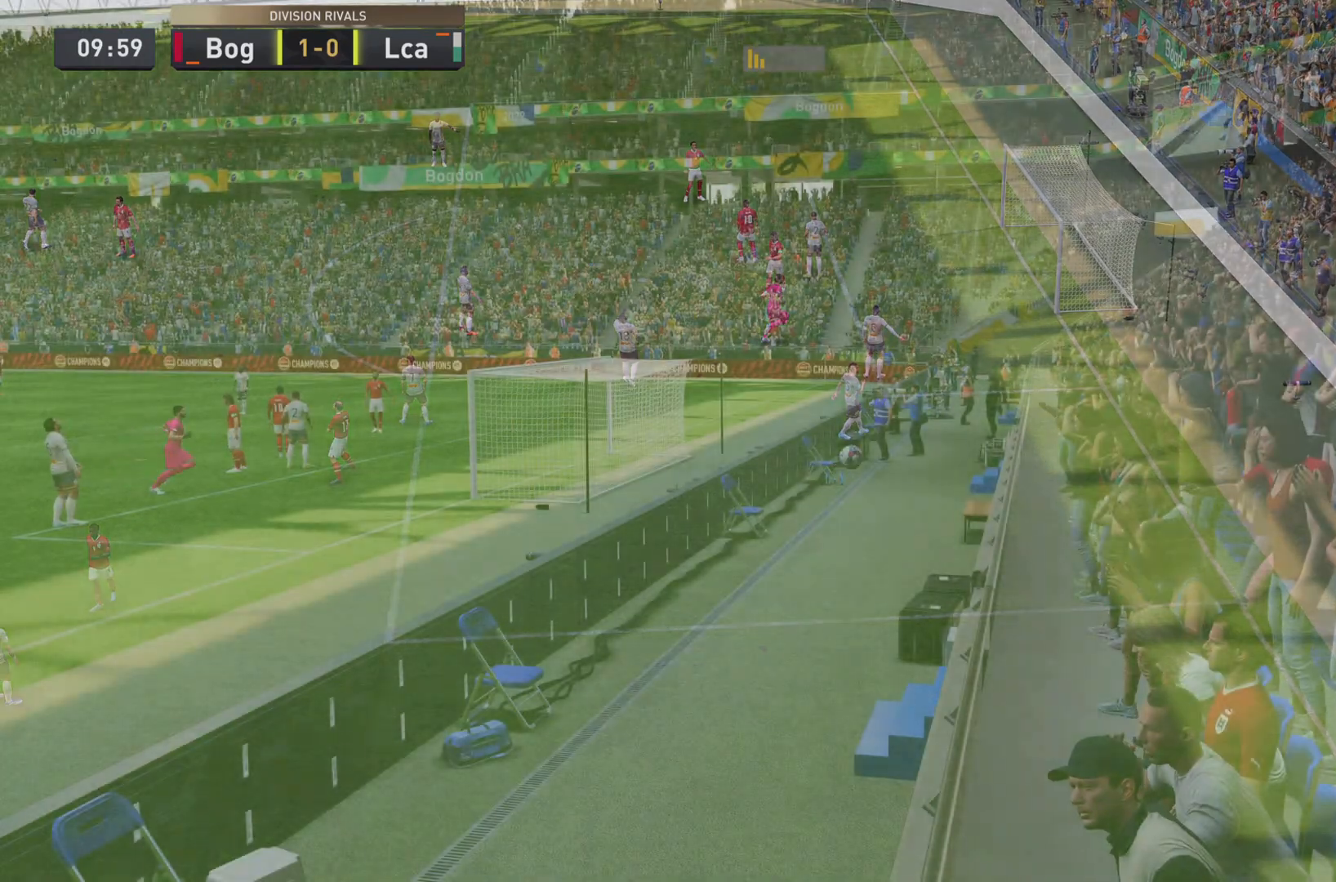
{"buttons": ["R2"], "left_stick": "center", "right_stick": "center", "events": [[50, "R2", "up"], [233, "R2", "down"]]}
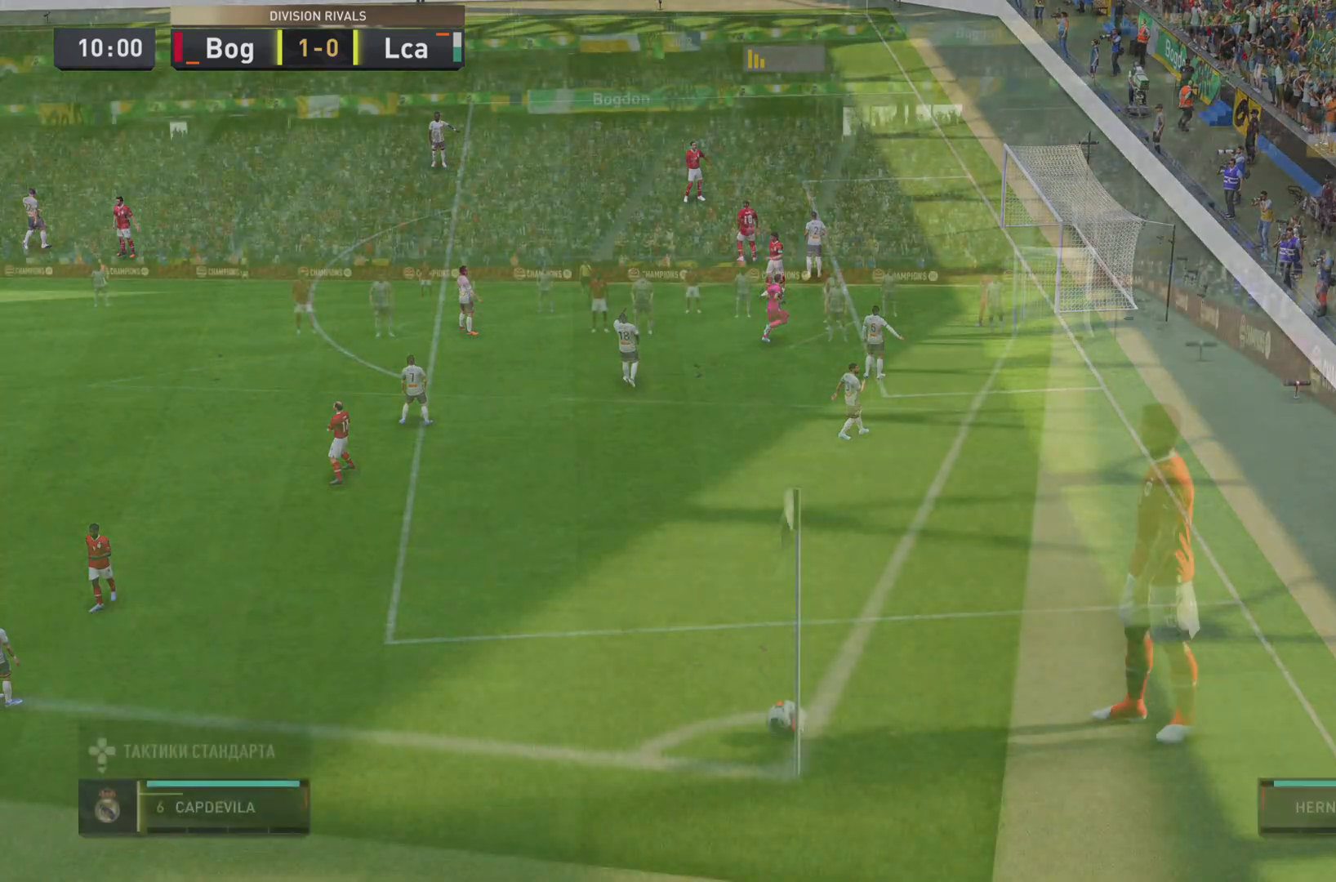
{"buttons": [], "left_stick": "center", "right_stick": "center", "events": [[134, "R2", "up"]]}
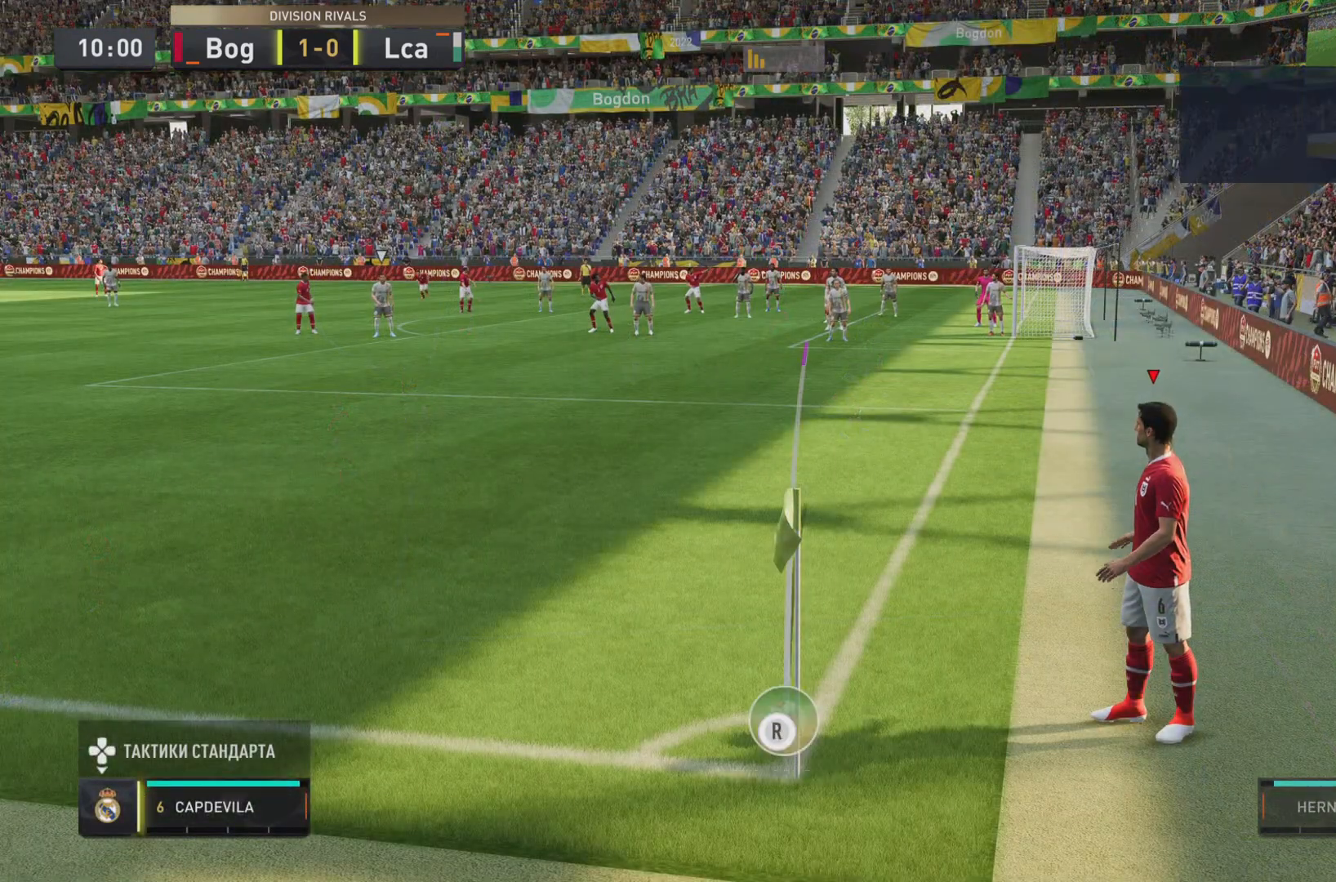
{"buttons": ["R2"], "left_stick": "center", "right_stick": "center"}
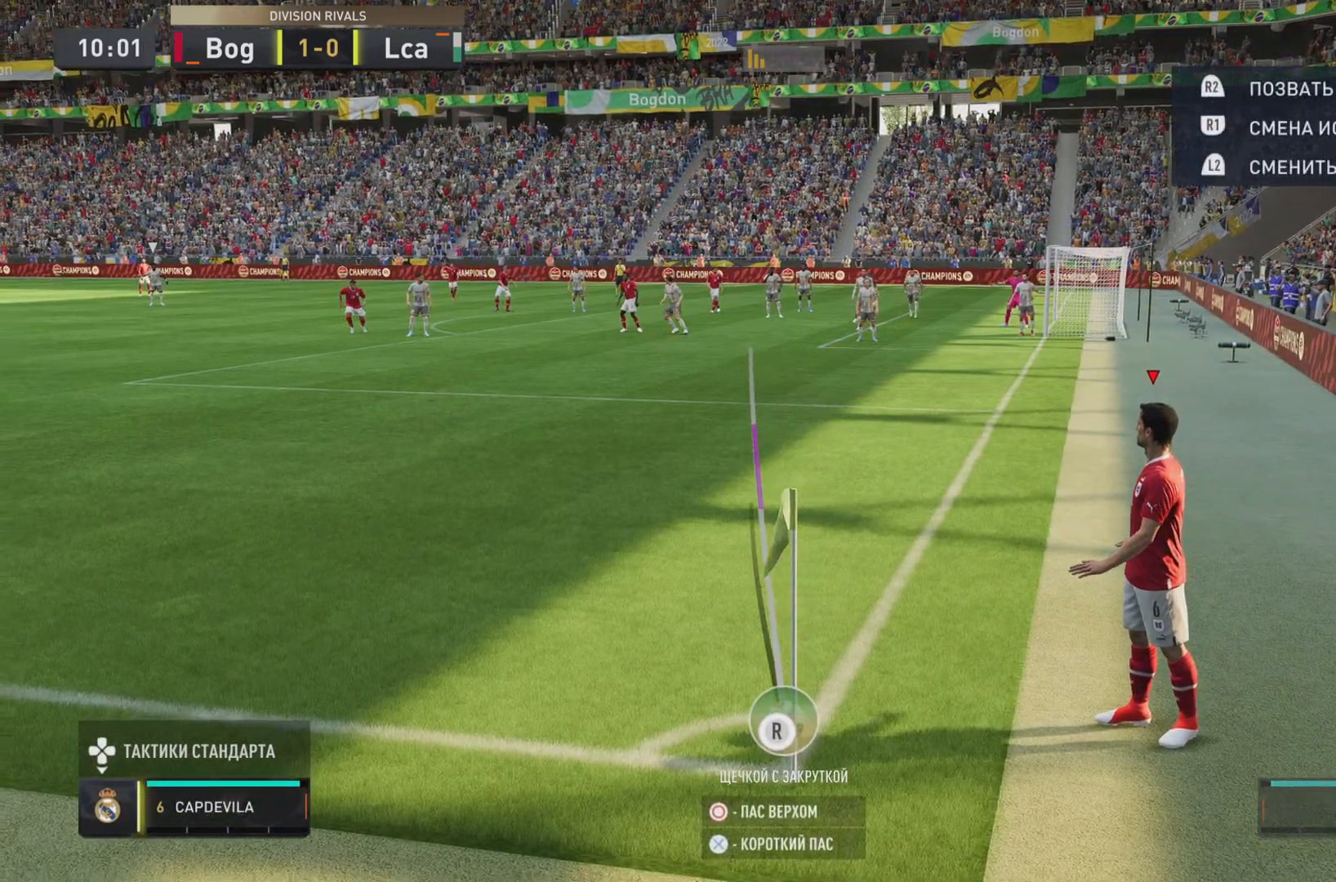
{"buttons": [], "left_stick": "center", "right_stick": "center", "events": [[116, "R2", "up"]]}
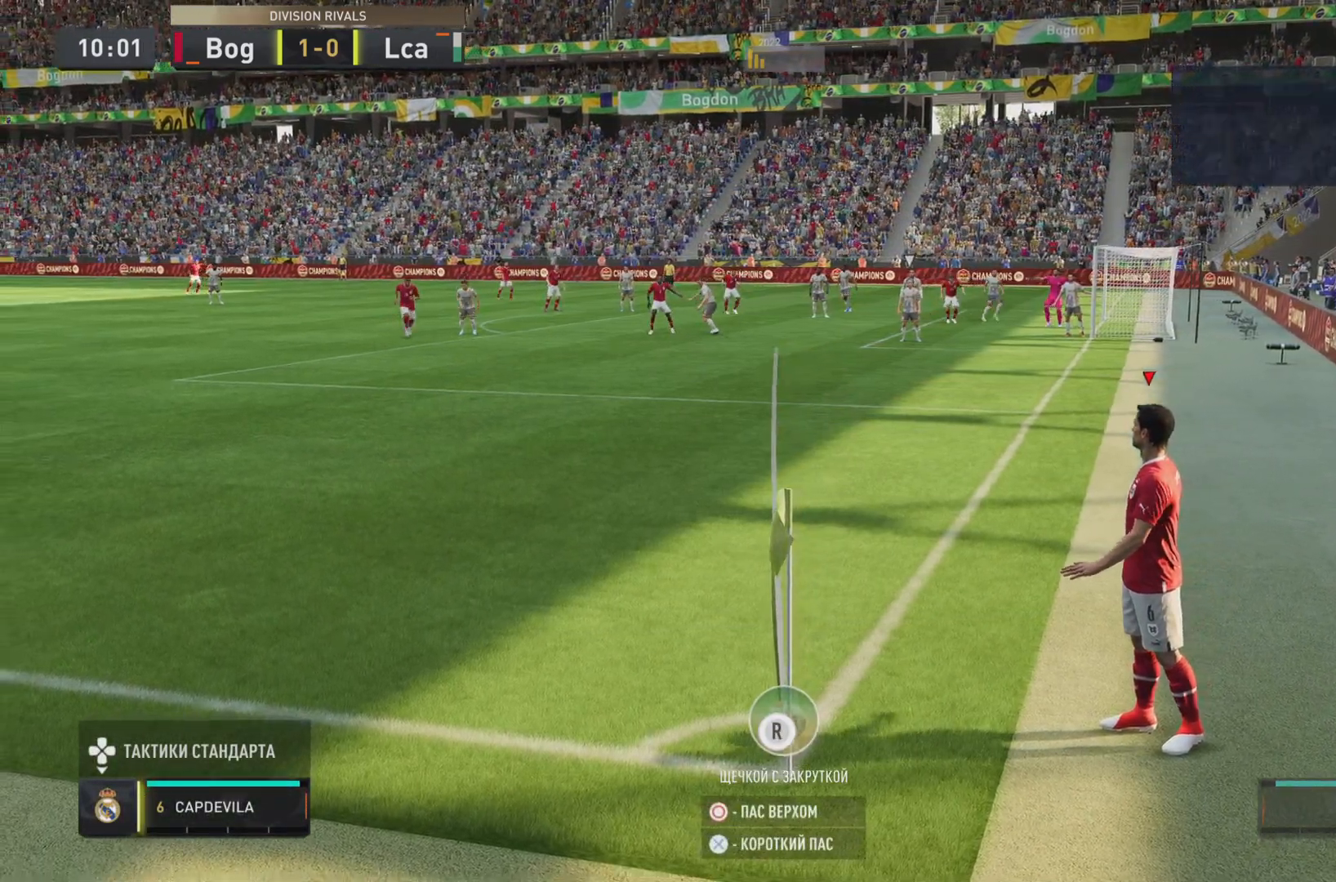
{"buttons": [], "left_stick": "center", "right_stick": "center", "events": []}
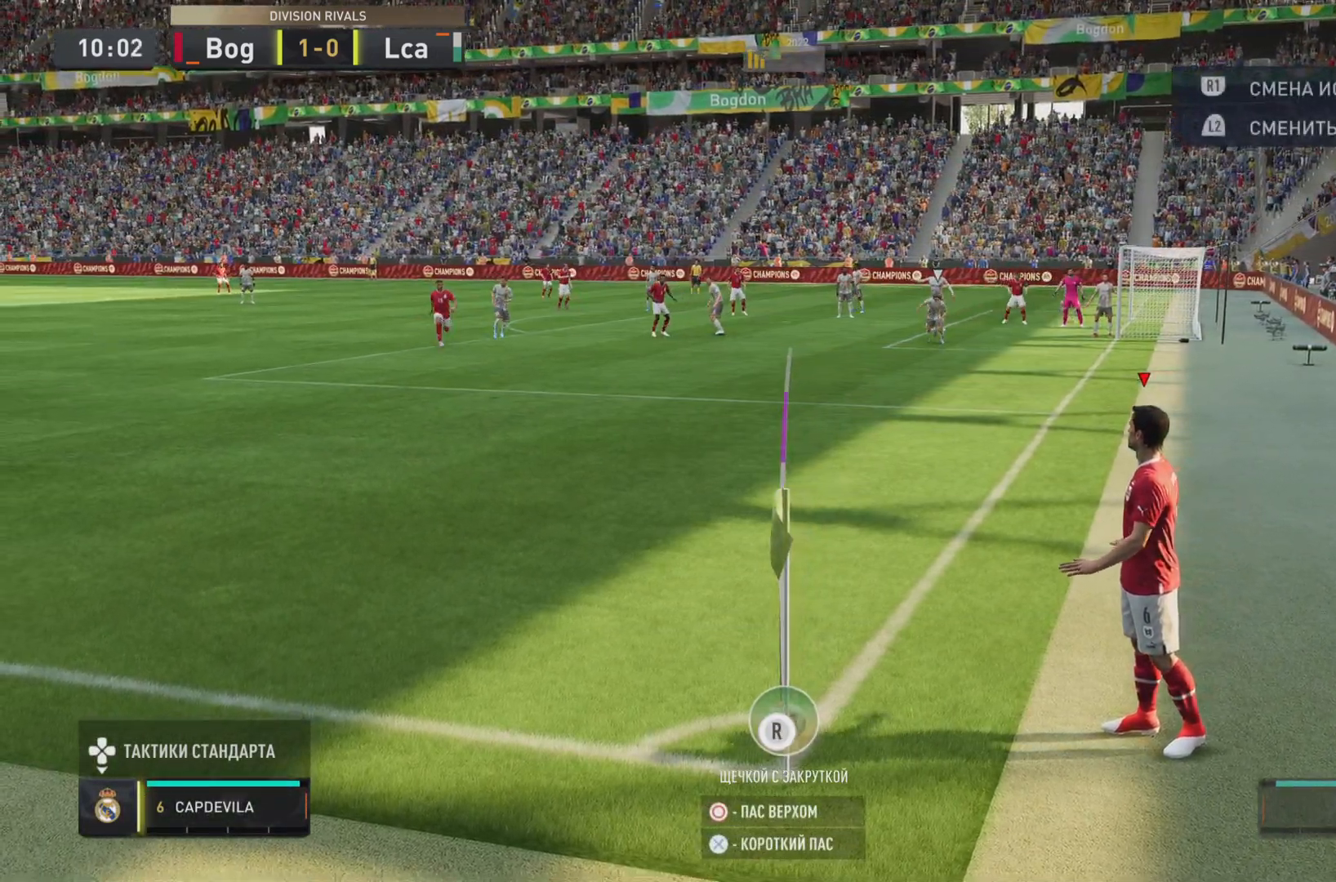
{"buttons": ["R2"], "left_stick": "center", "right_stick": "center", "events": [[16, "R2", "down"]]}
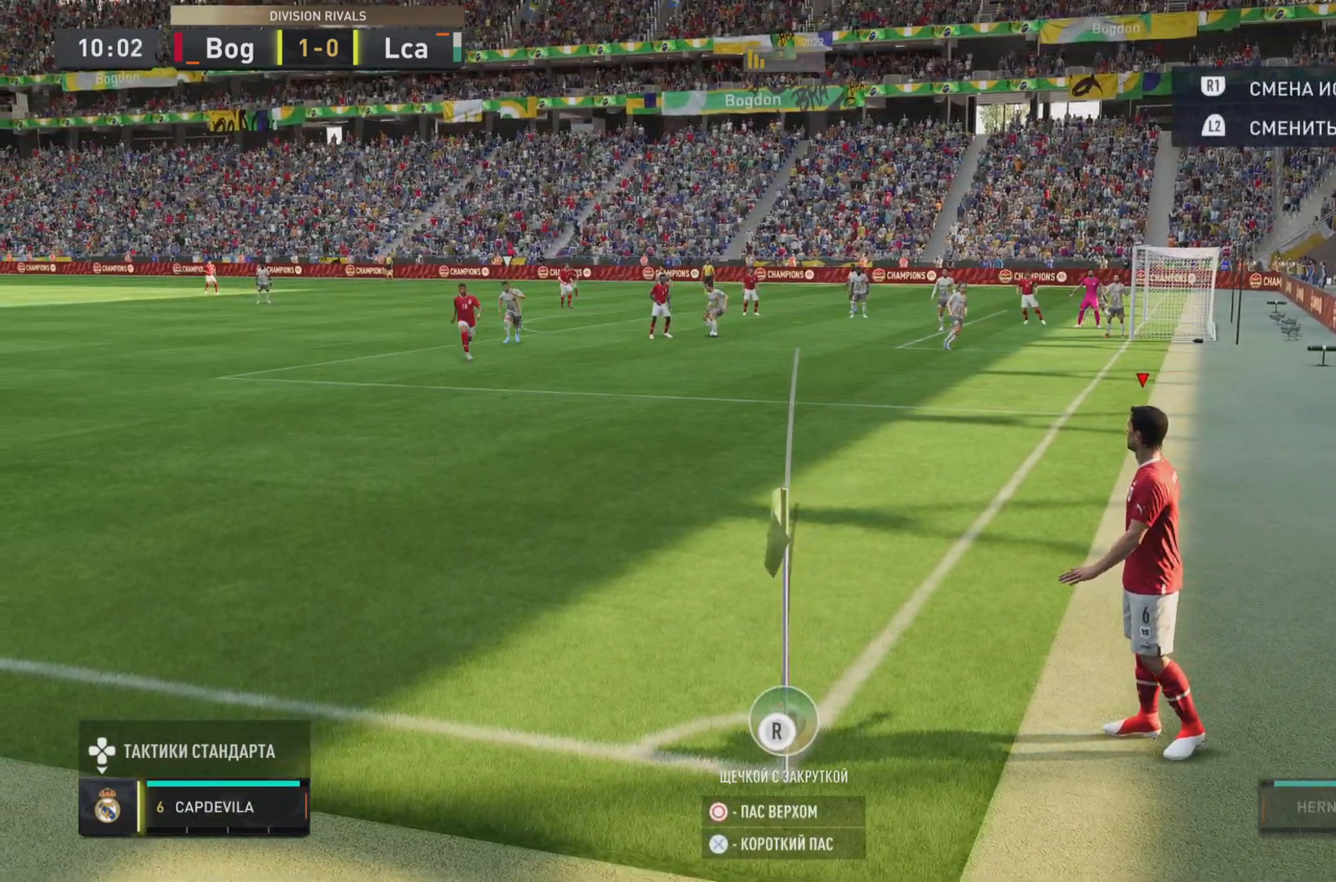
{"buttons": [], "left_stick": "center", "right_stick": "center", "events": [[417, "R2", "up"]]}
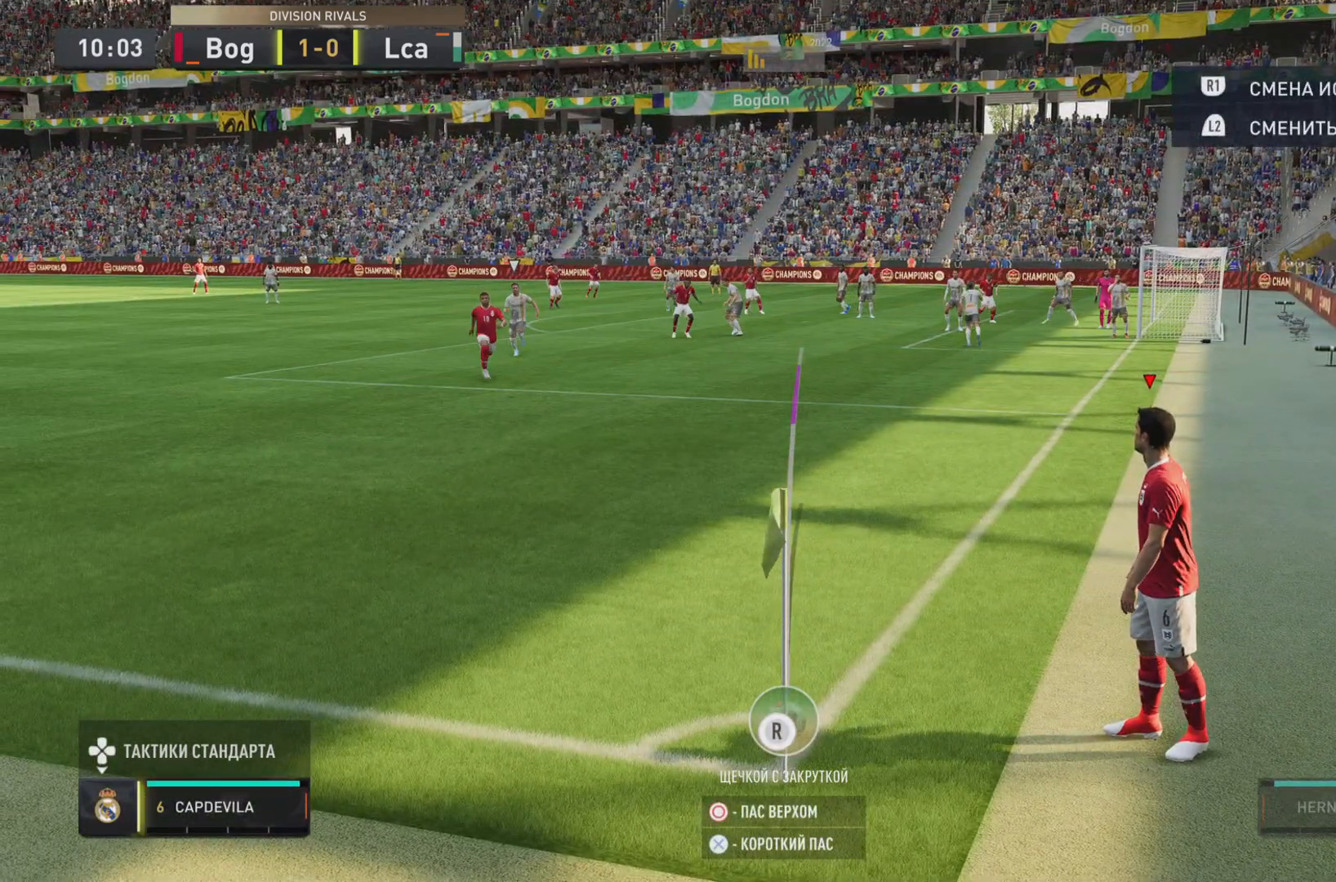
{"buttons": [], "left_stick": "center", "right_stick": "center", "events": []}
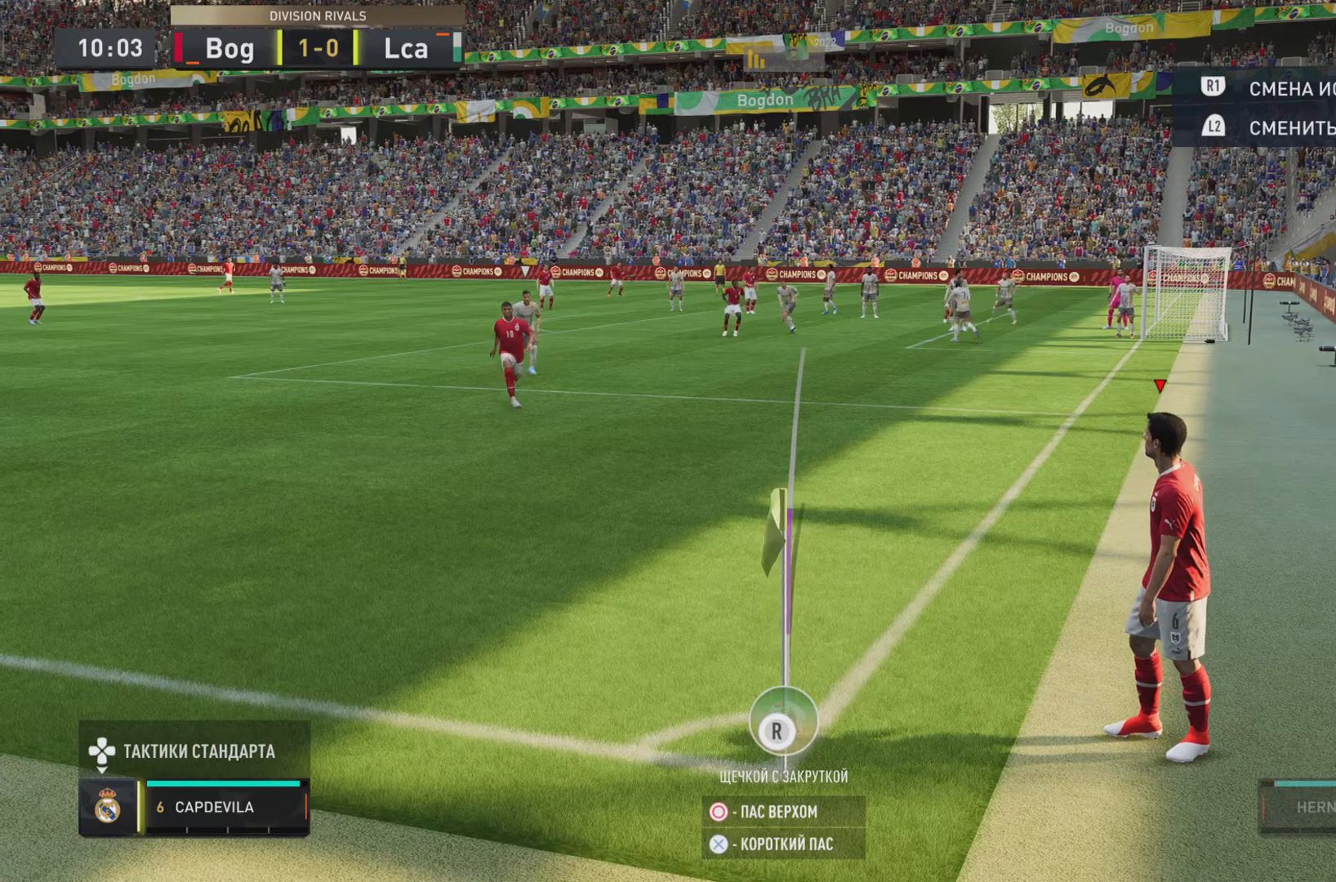
{"buttons": [], "left_stick": "center", "right_stick": "center"}
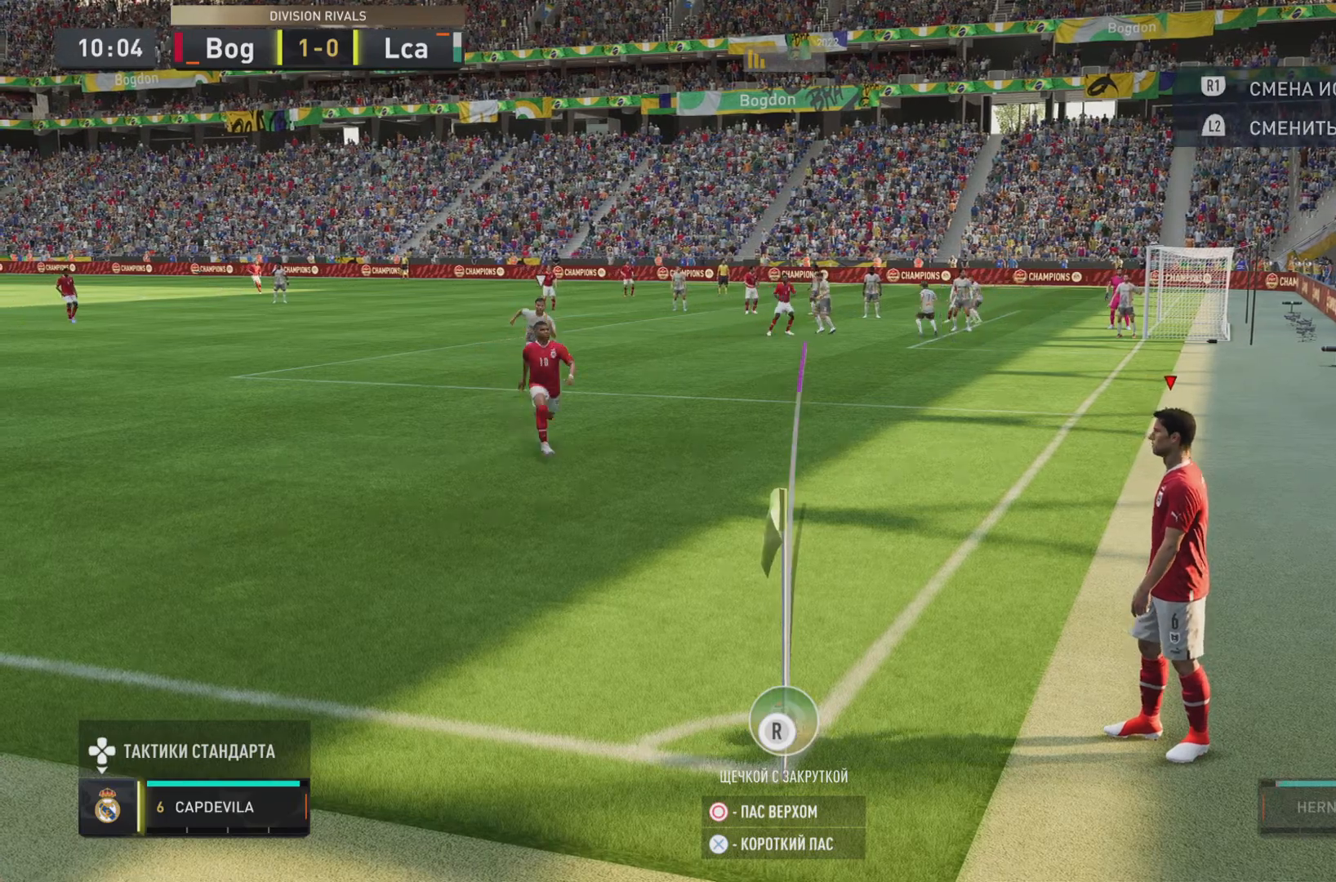
{"buttons": [], "left_stick": "center", "right_stick": "center", "events": [[283, "CROSS", "down"], [350, "CROSS", "up"]]}